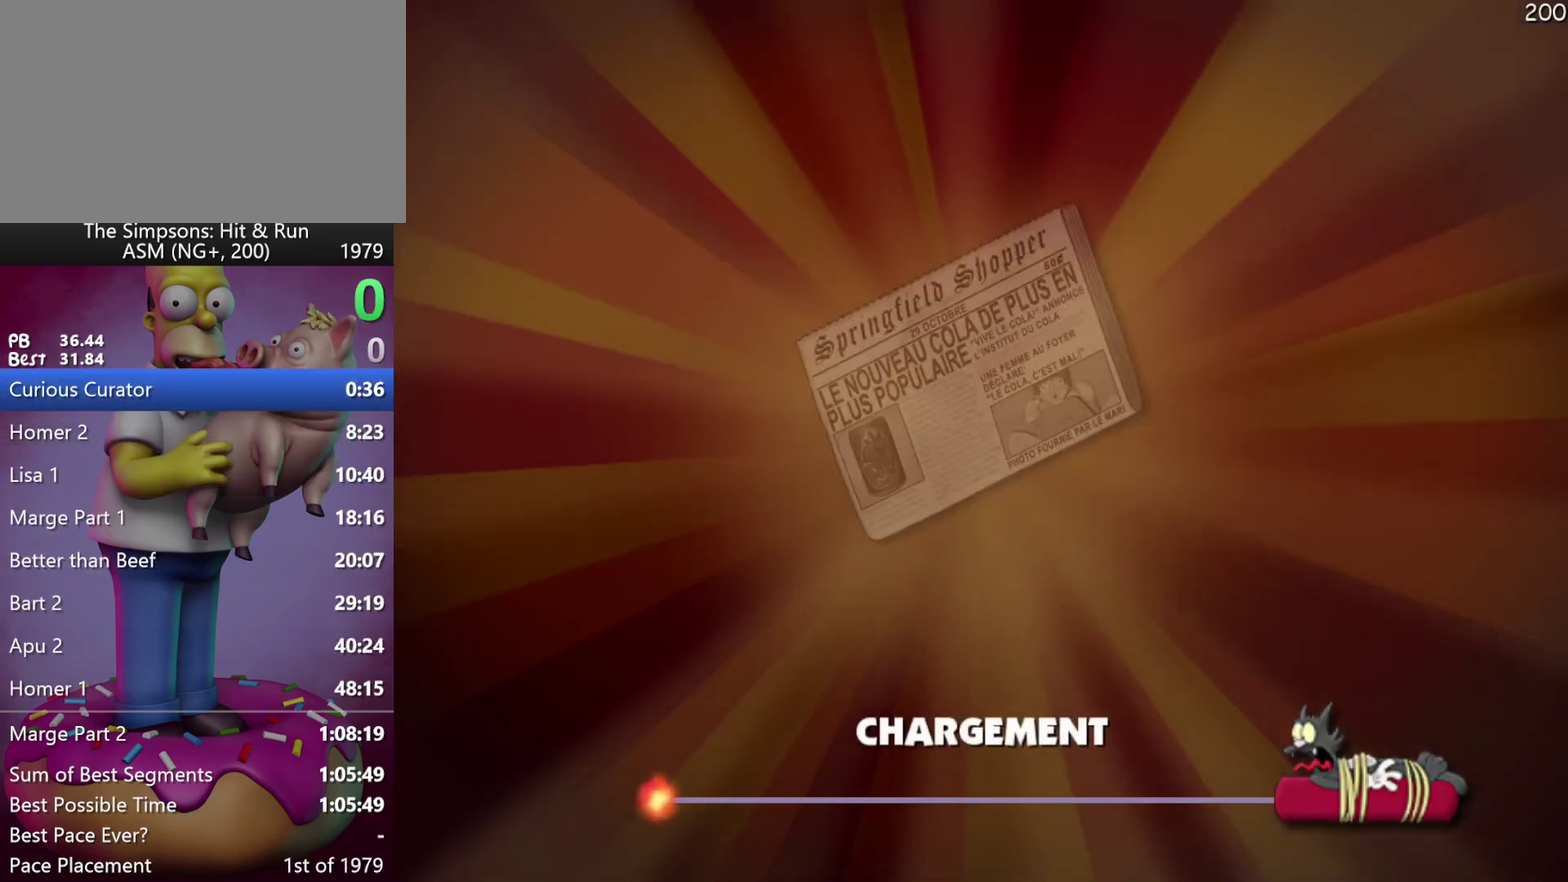
Gameplay with a controller (Xbox layout); each line is a JSON object with the inputs held at the frame after it. "events" lists button and stick changes between this image and that frame as [ms after this image, input, new state], when the widget could be followed in between. Not read: B DPAD_DOWN DPAD_LEFT DPAD_UP L3 R3 left_stick.
{"buttons": [], "events": []}
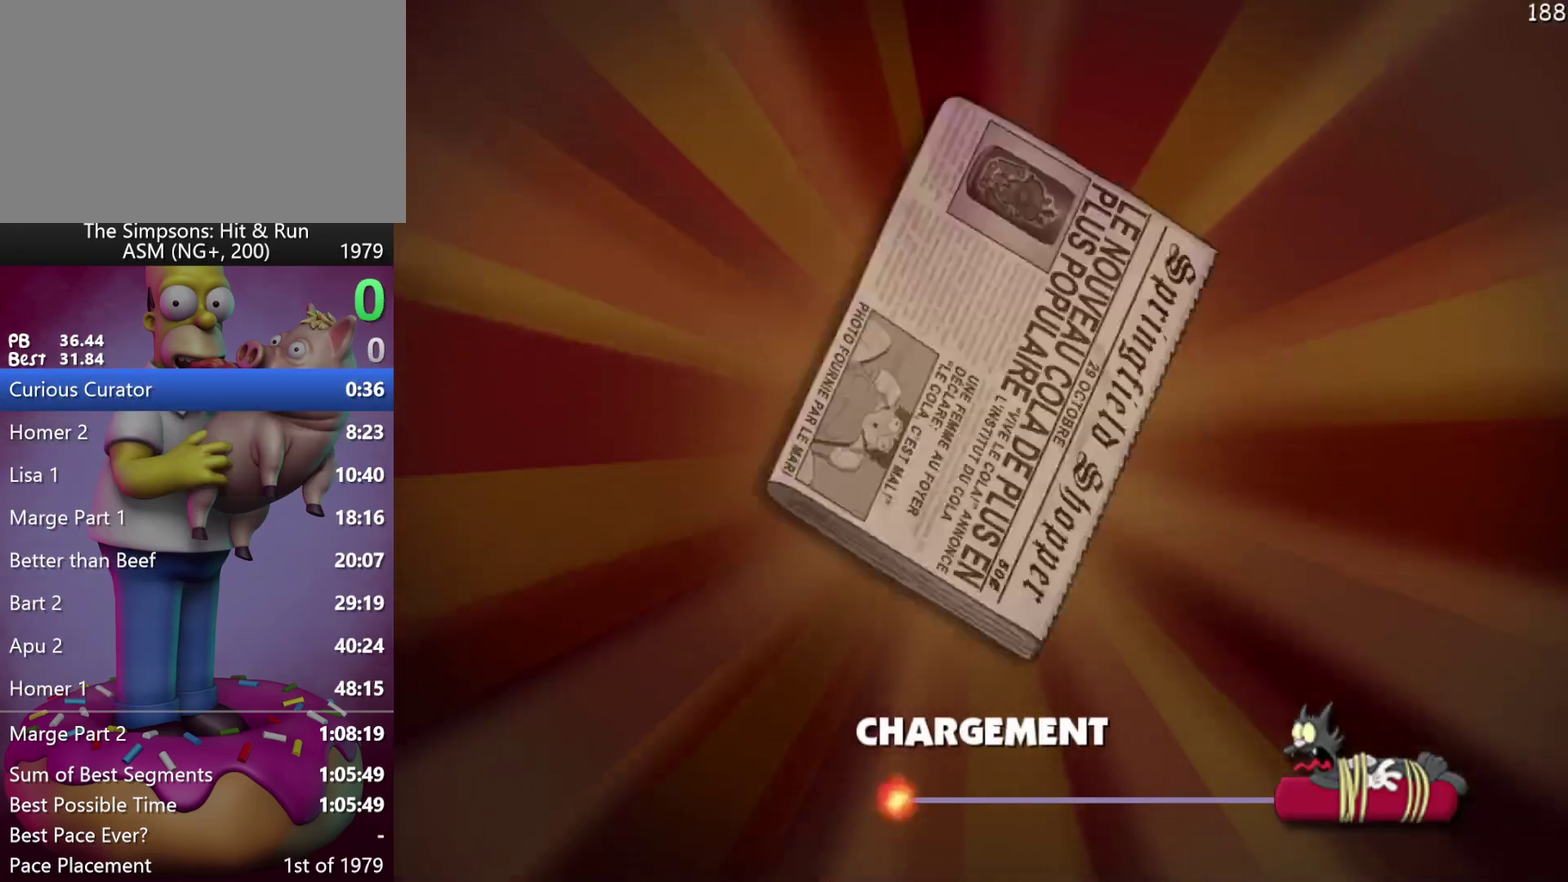
{"buttons": [], "events": []}
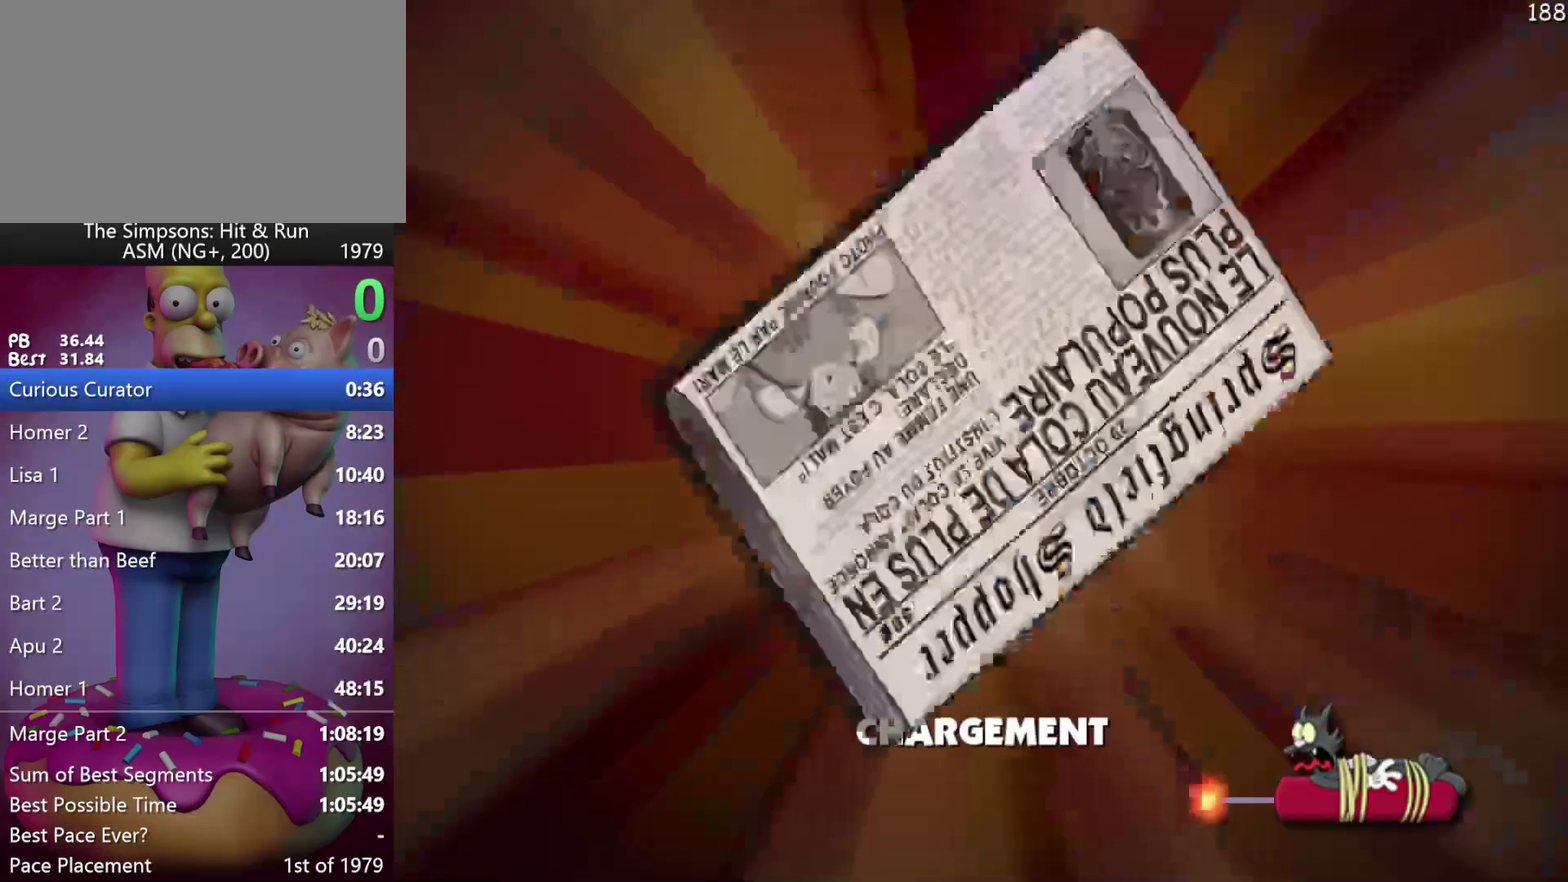
{"buttons": ["R2"], "events": [[383, "R2", "down"]]}
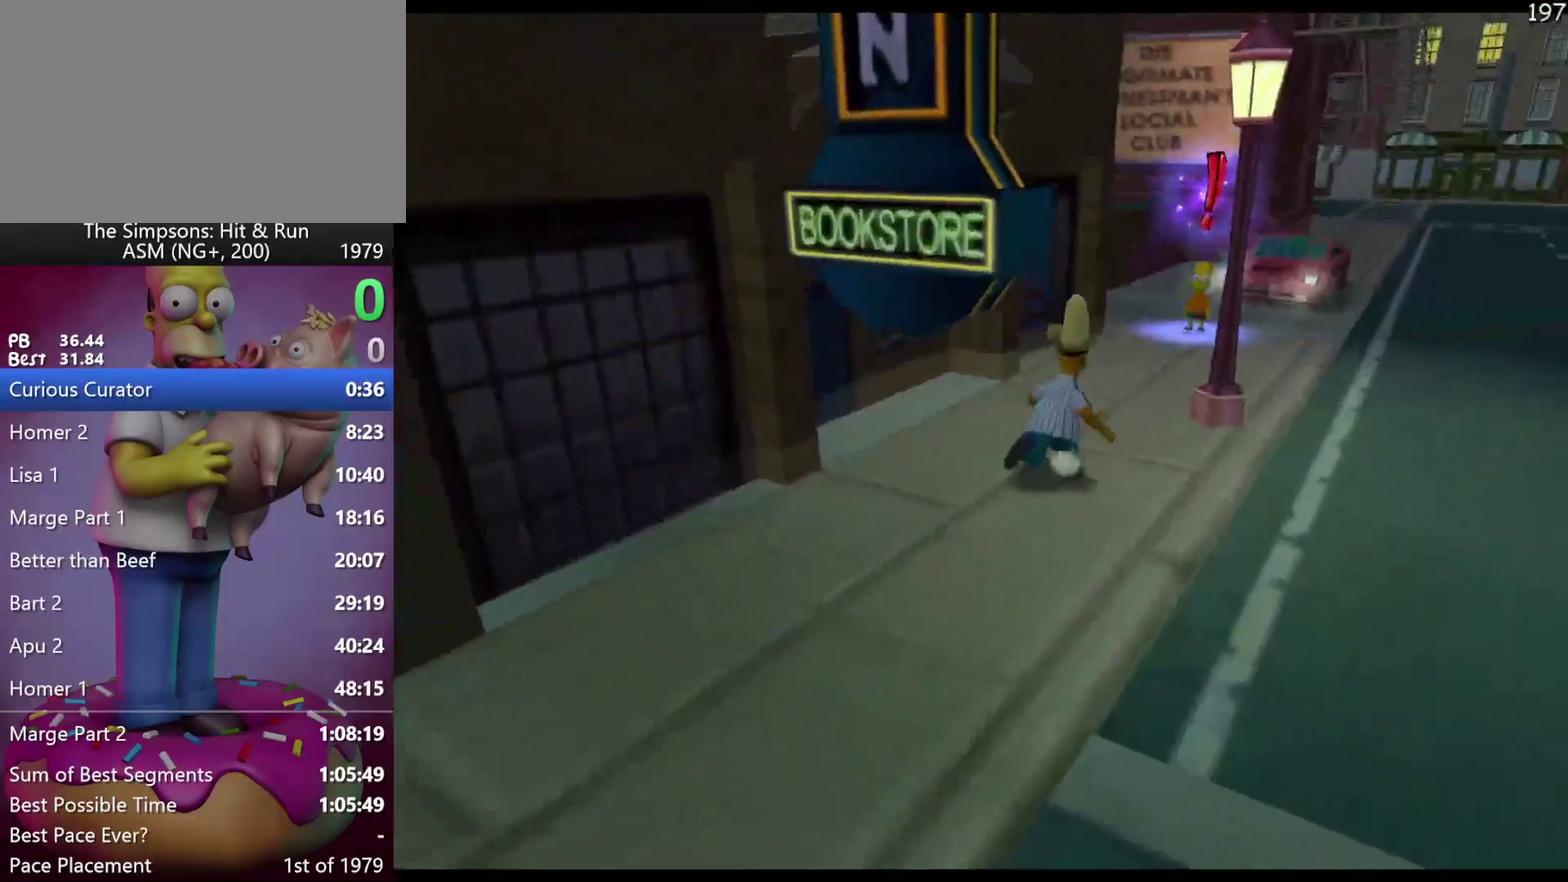
{"buttons": ["R2"], "events": []}
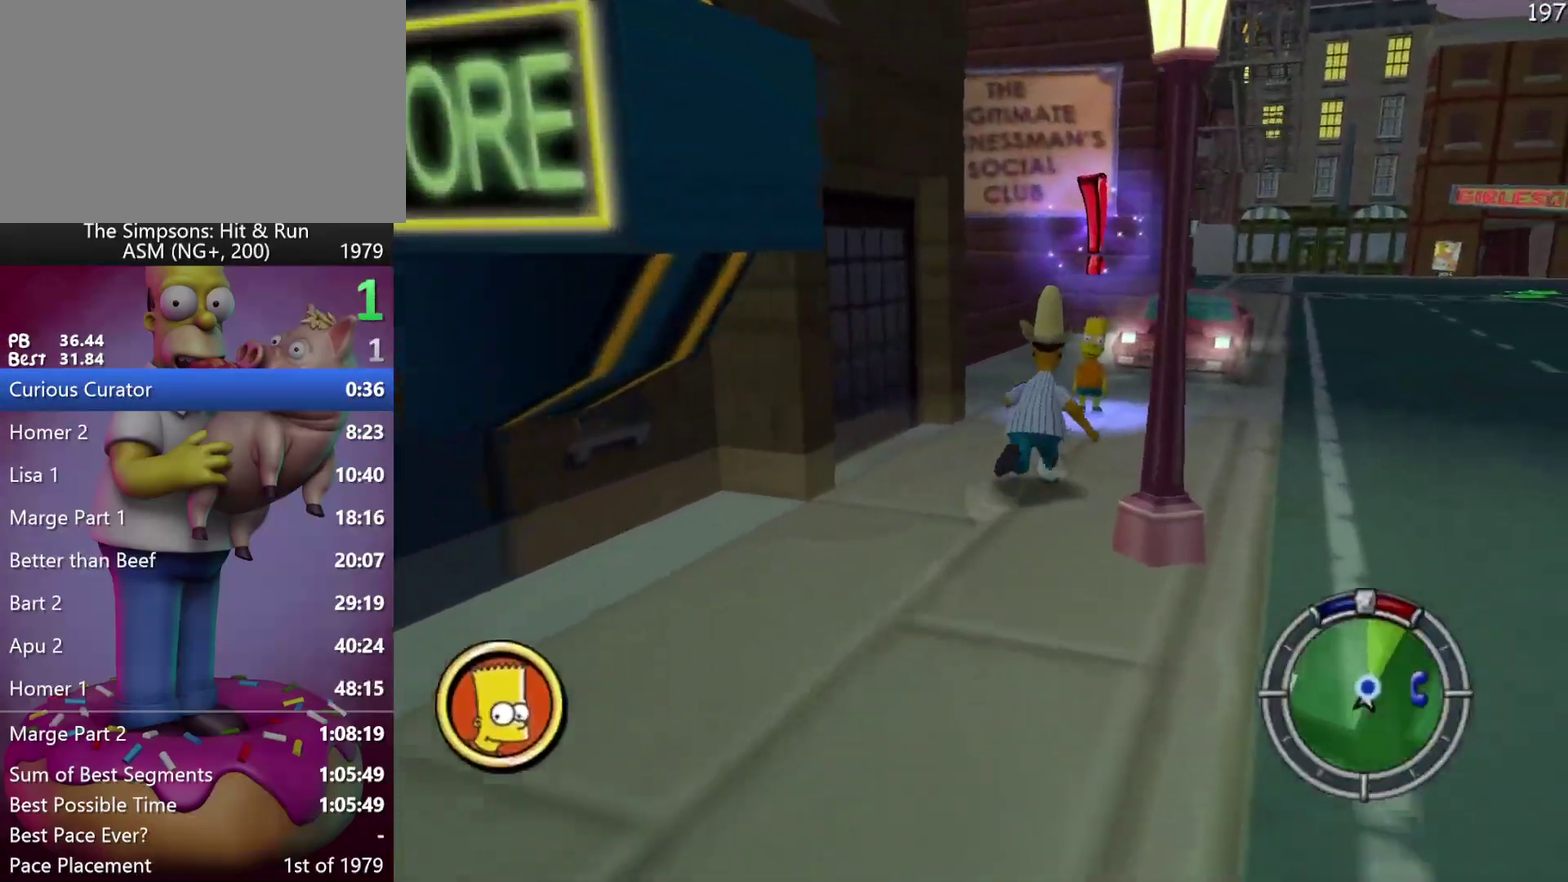
{"buttons": ["Y", "R2"], "events": [[350, "Y", "down"]]}
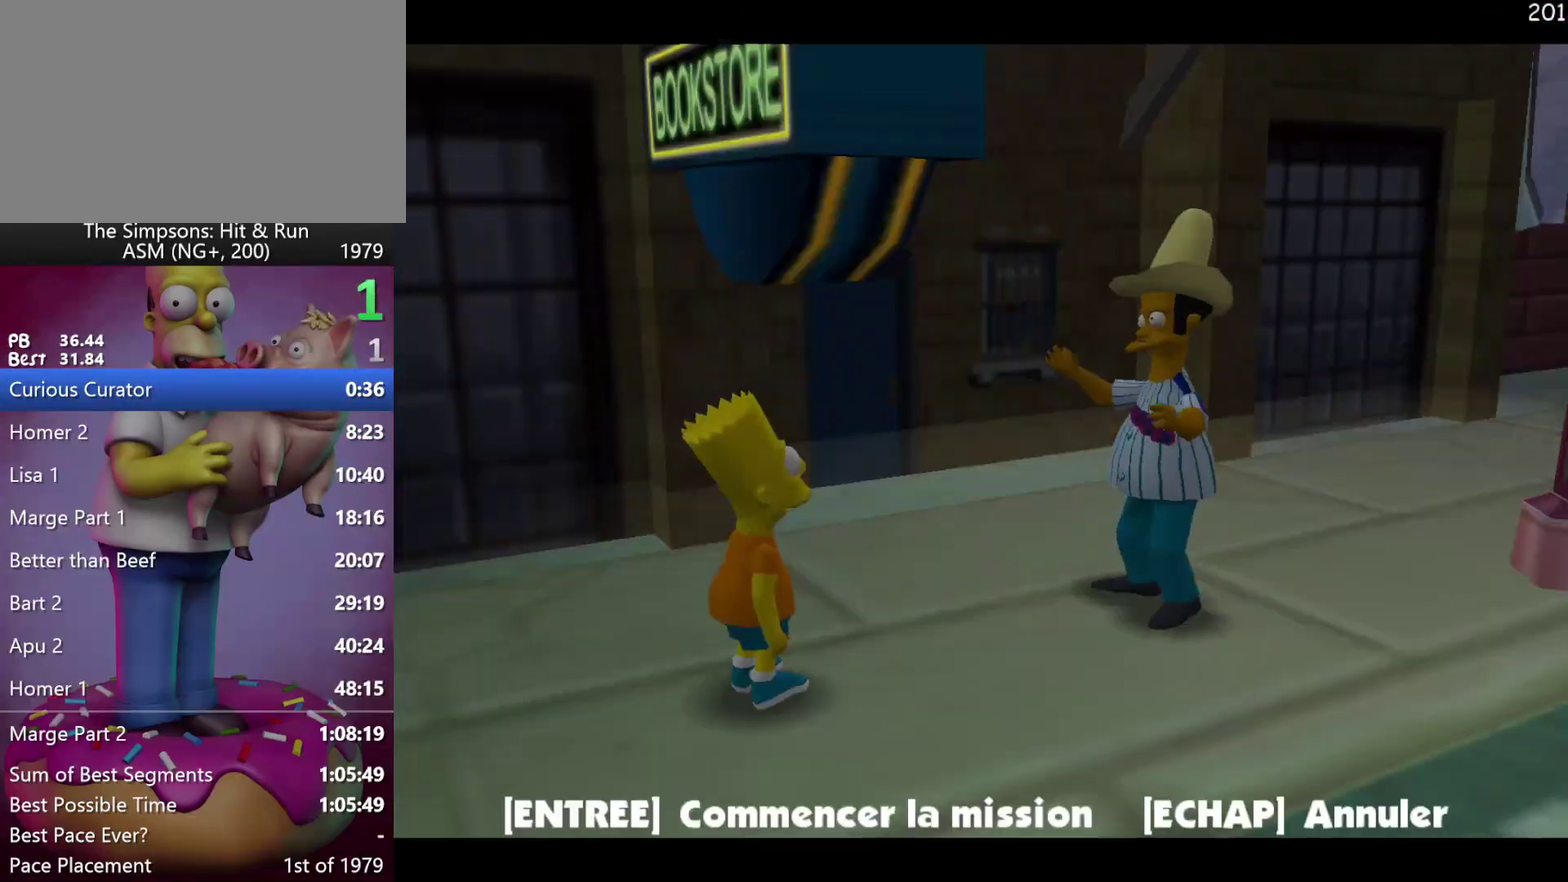
{"buttons": [], "events": [[50, "R2", "up"], [50, "Y", "up"]]}
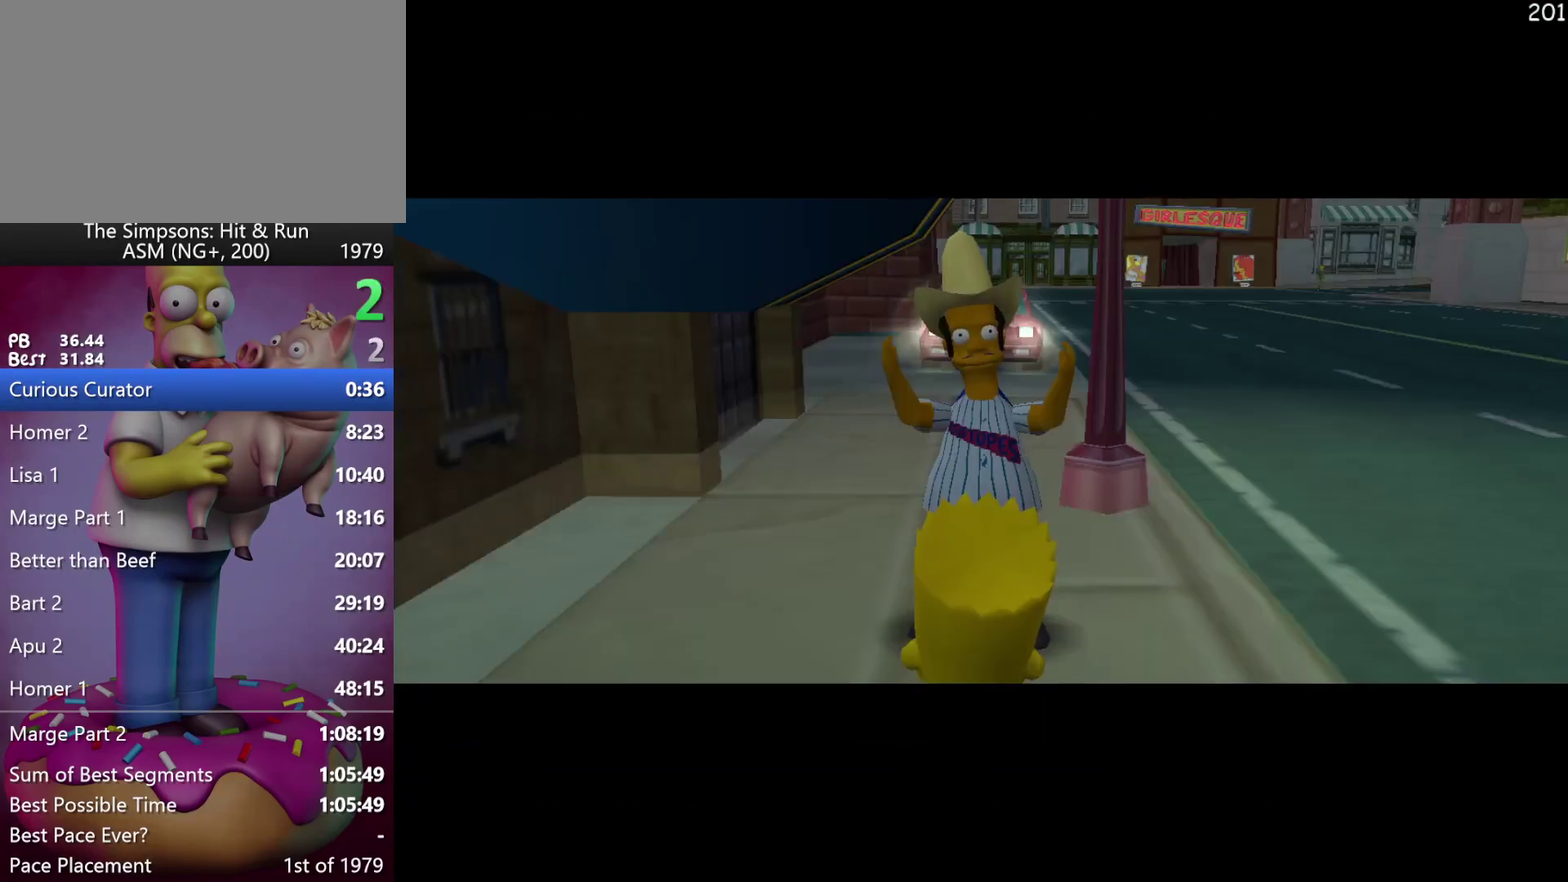
{"buttons": [], "events": []}
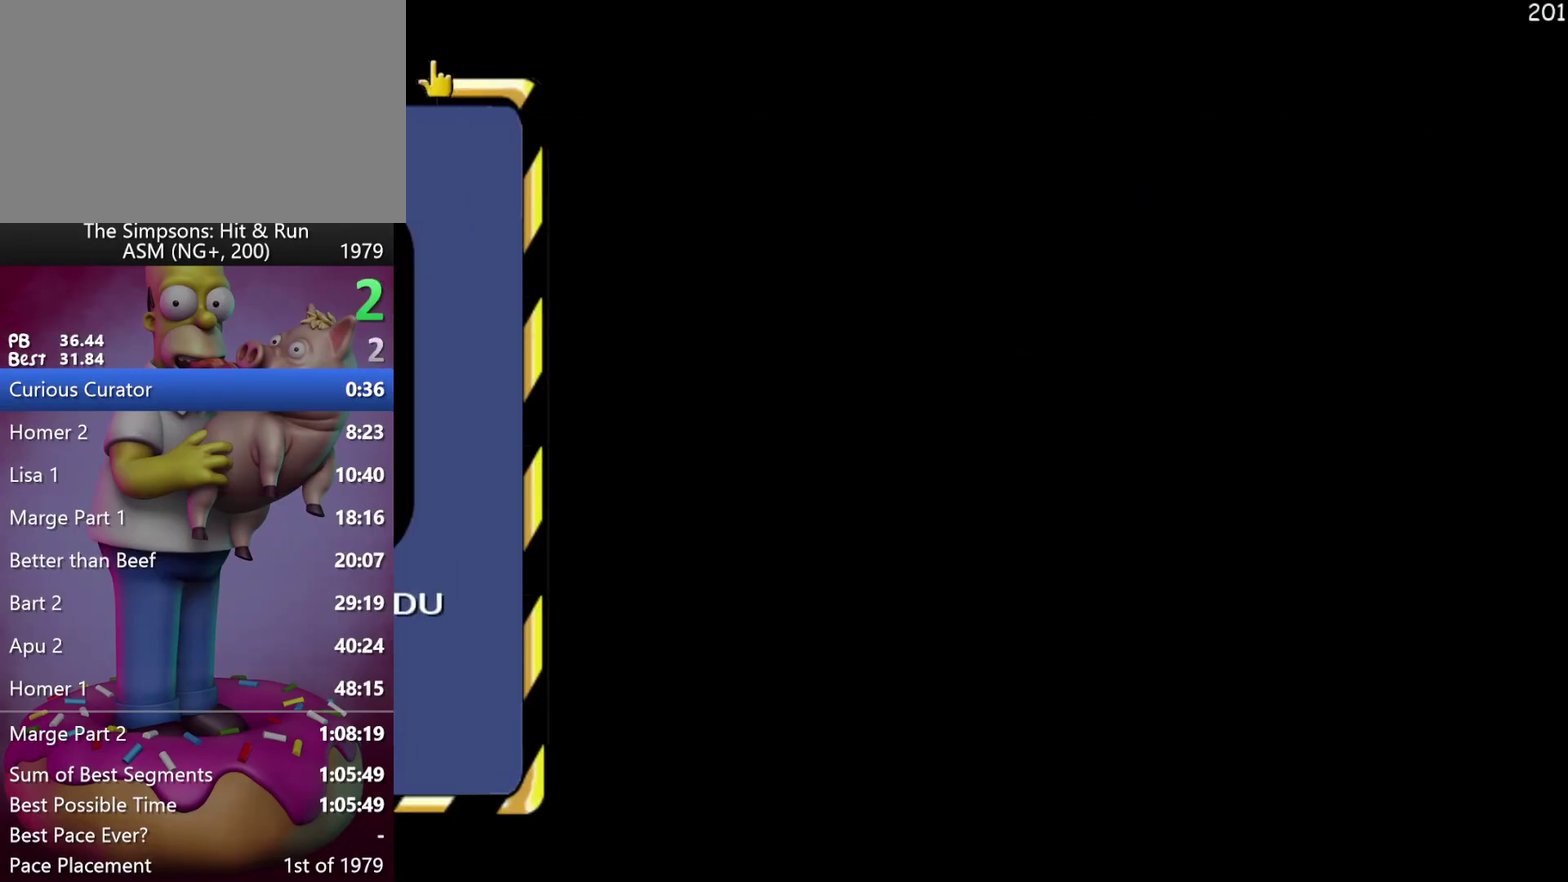
{"buttons": [], "events": []}
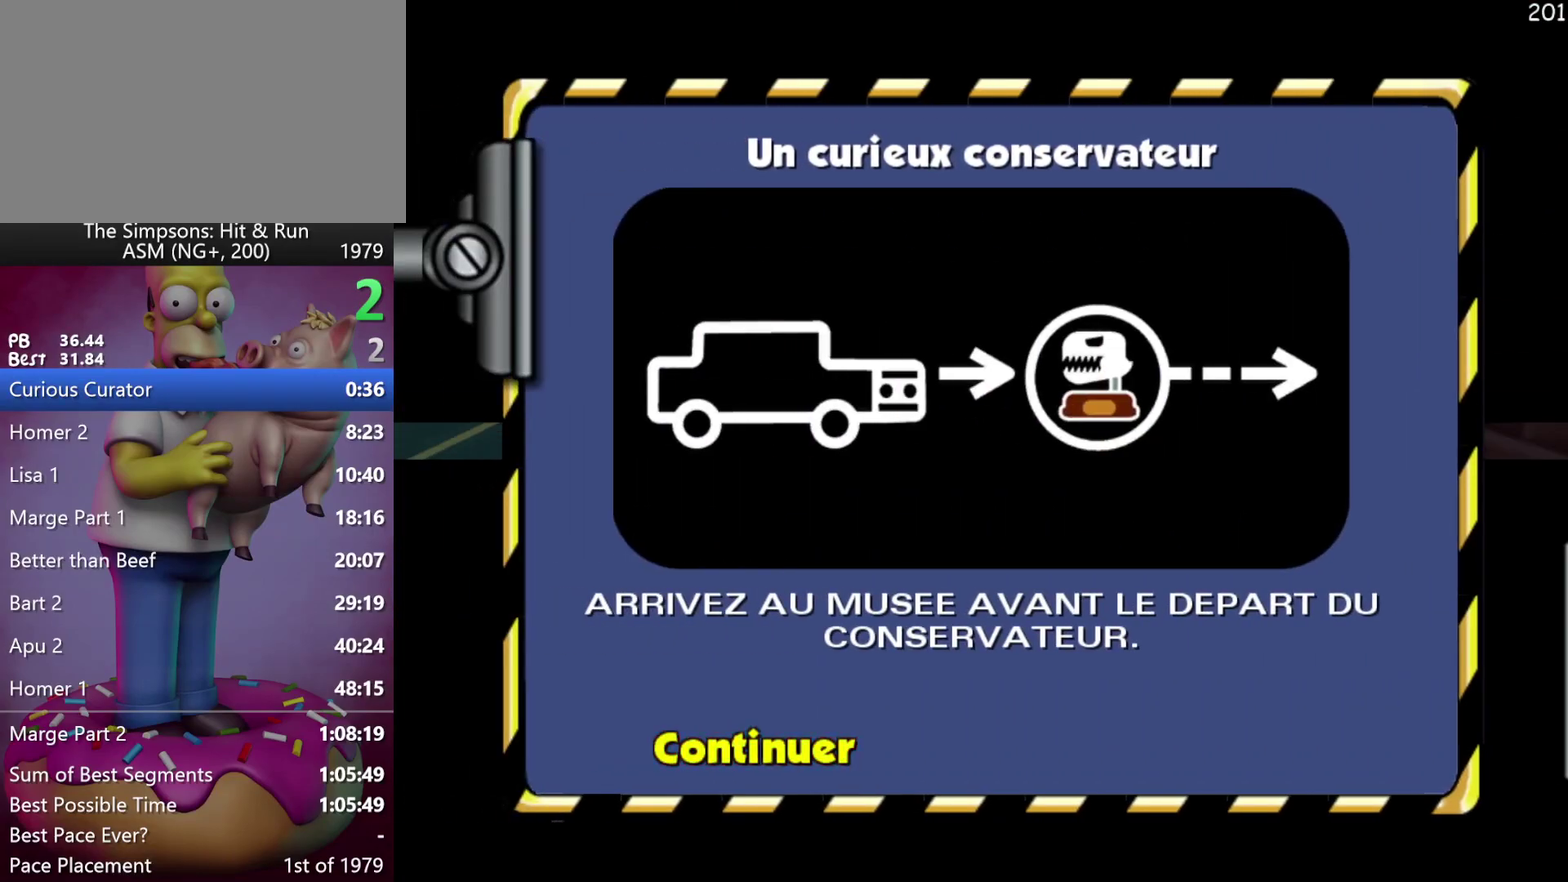
{"buttons": ["R2"], "events": [[400, "R2", "down"]]}
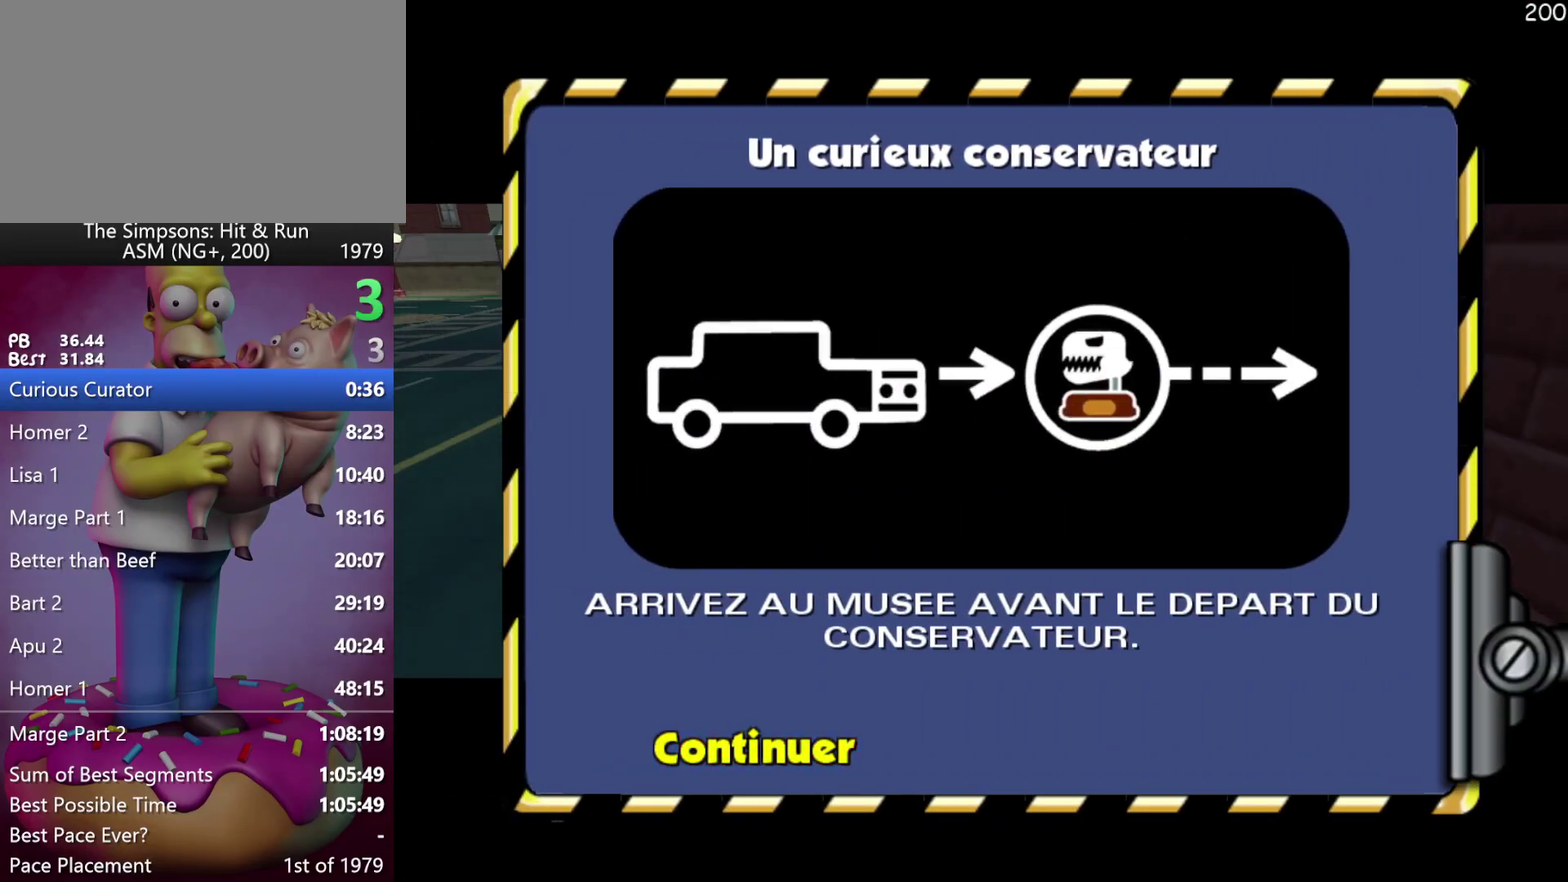
{"buttons": ["R2"], "events": []}
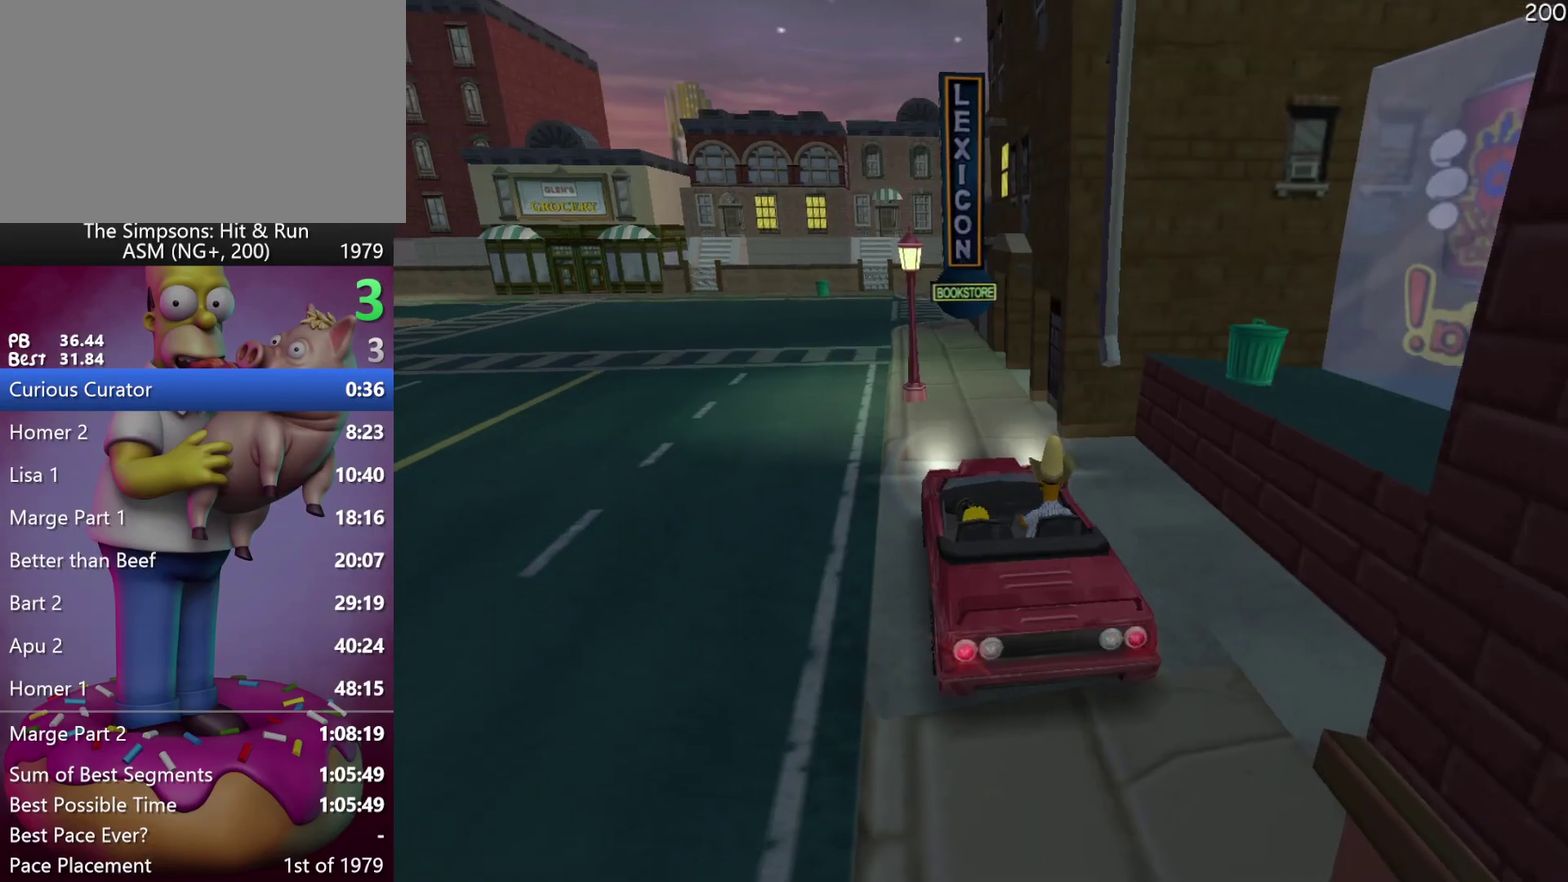
{"buttons": ["R2"], "events": [[67, "R1", "down"], [183, "R1", "up"]]}
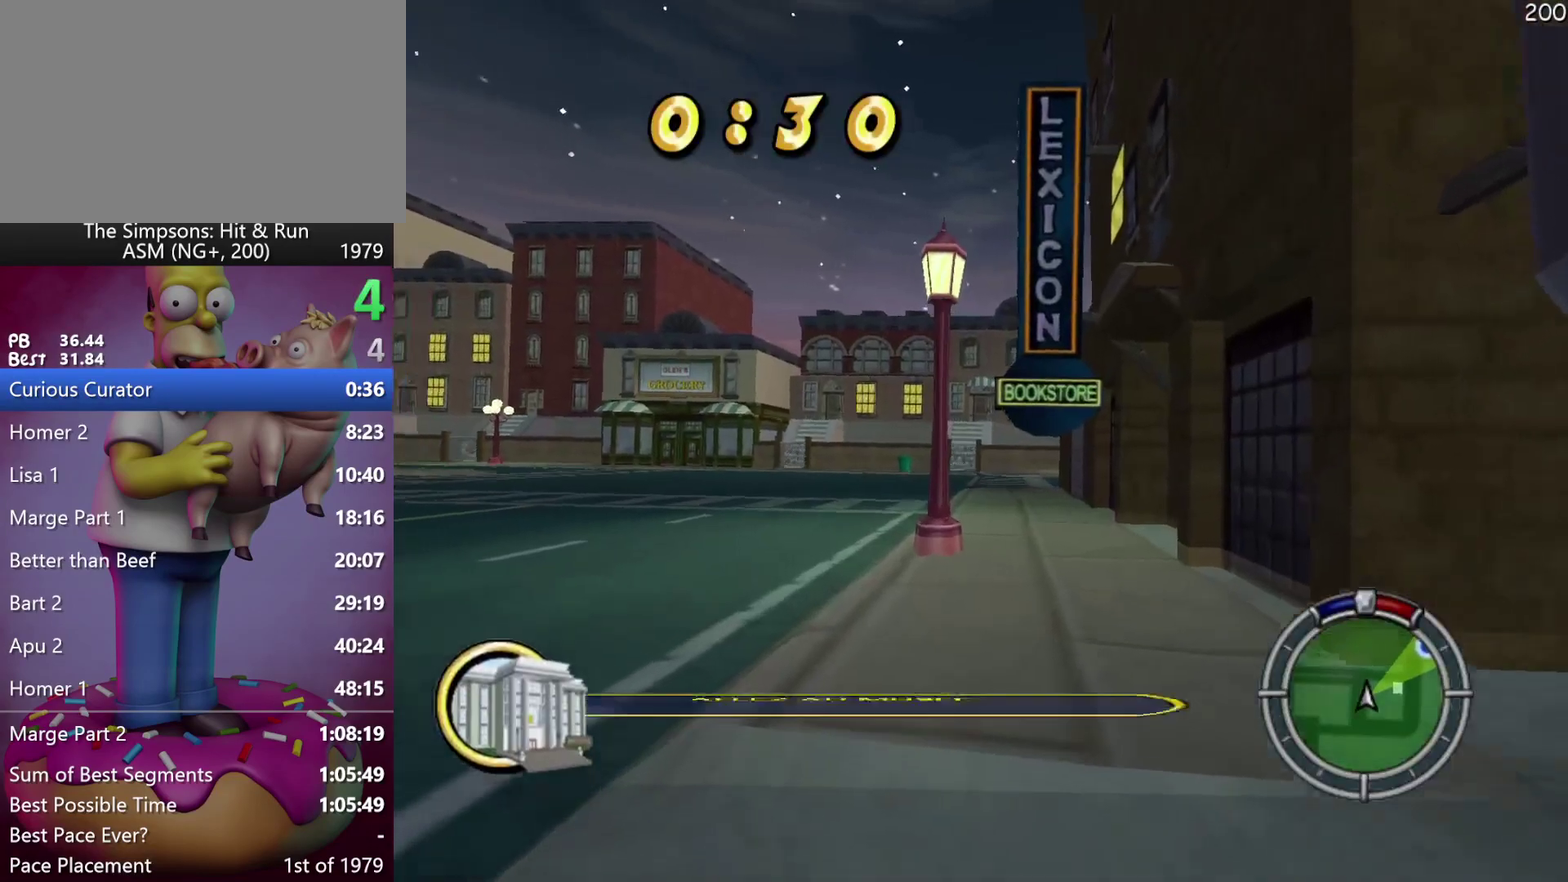
{"buttons": ["R2"], "events": []}
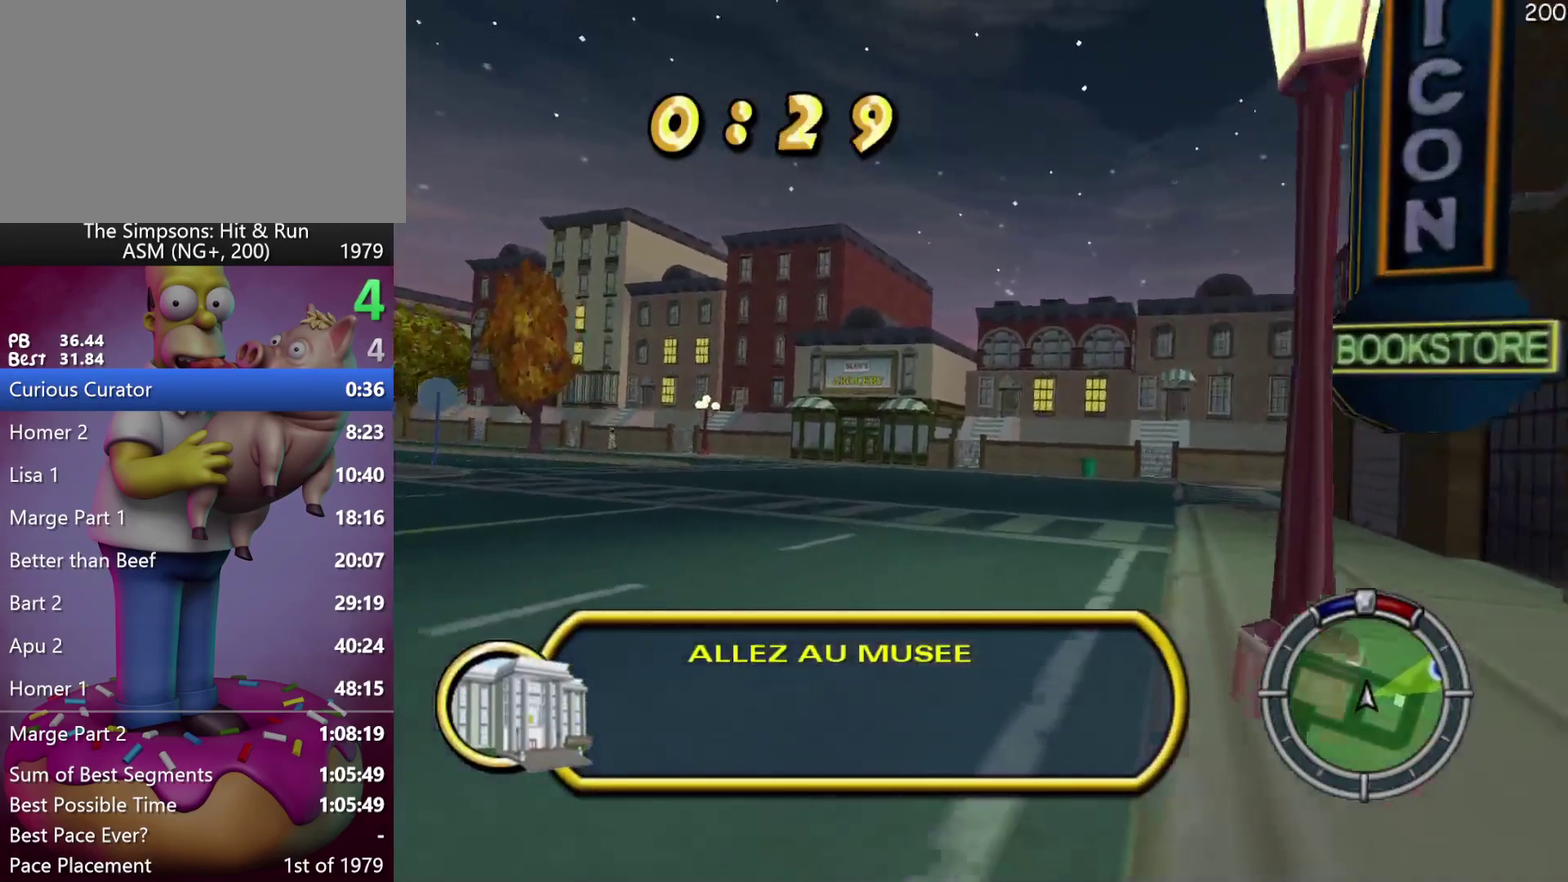
{"buttons": ["A", "R2", "DPAD_RIGHT"], "events": [[117, "DPAD_RIGHT", "down"], [283, "DPAD_RIGHT", "up"], [400, "DPAD_RIGHT", "down"], [467, "A", "down"]]}
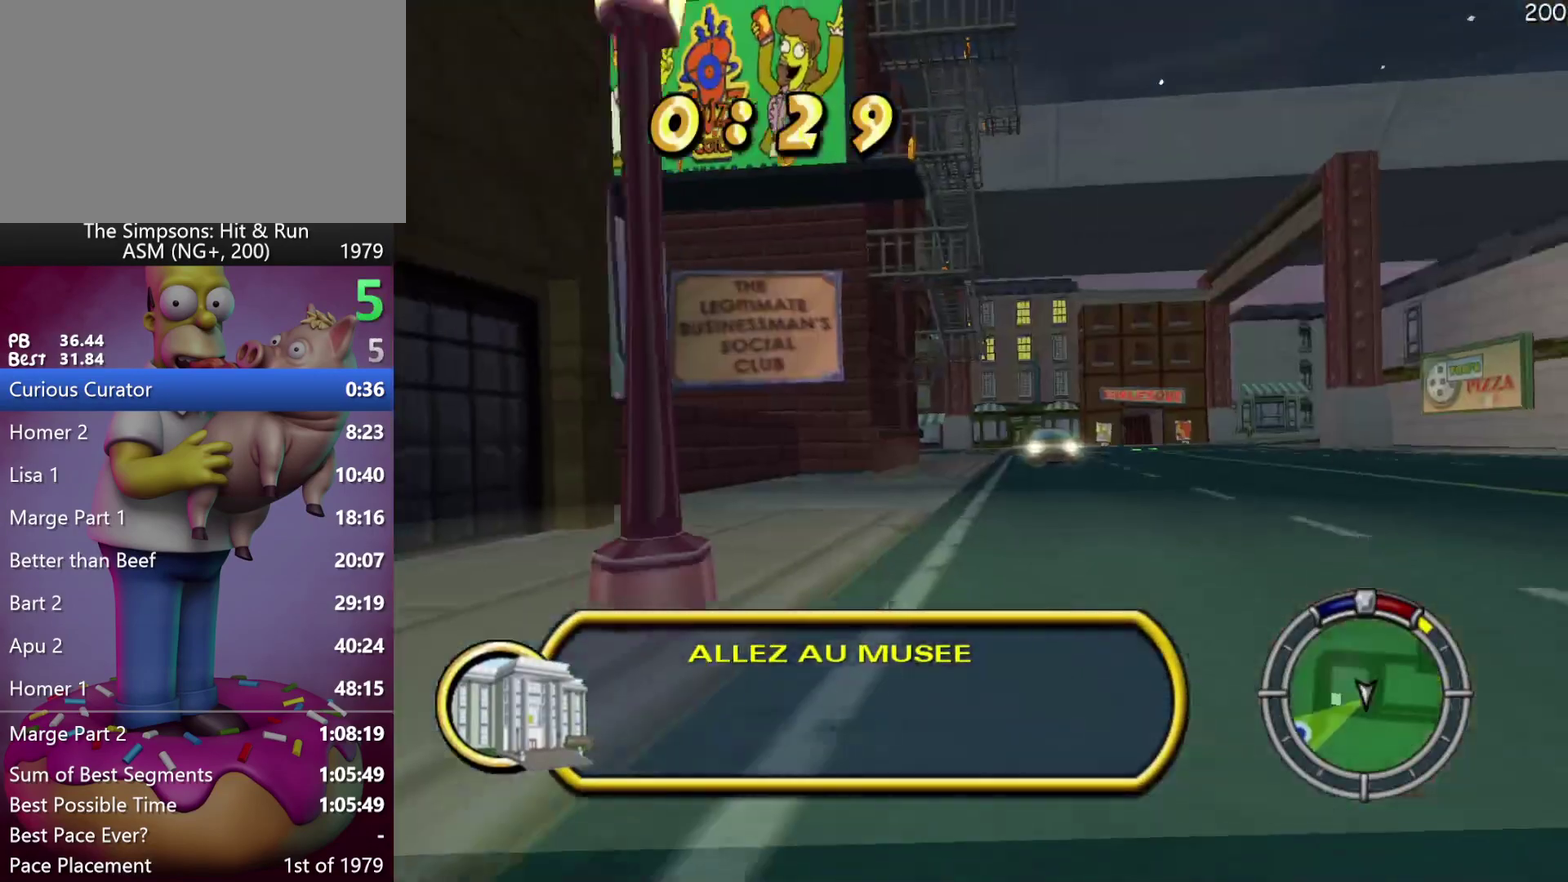
{"buttons": ["A", "R2", "DPAD_RIGHT"], "events": [[117, "A", "up"], [167, "DPAD_RIGHT", "up"], [233, "DPAD_RIGHT", "down"], [417, "A", "down"]]}
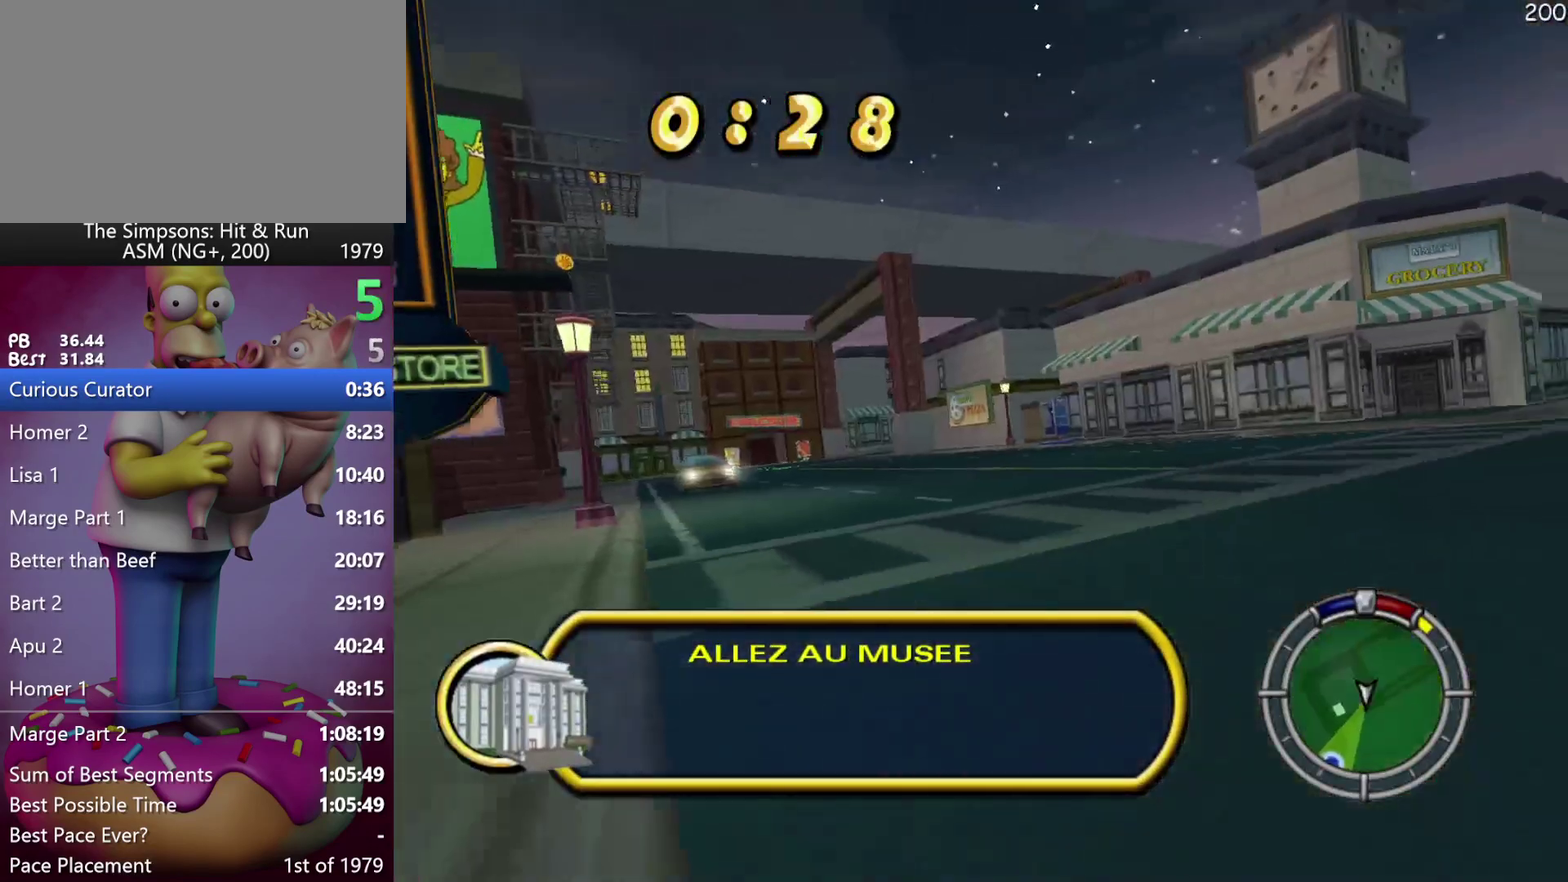
{"buttons": ["R2", "DPAD_RIGHT"], "events": [[83, "A", "up"], [250, "A", "down"], [383, "A", "up"]]}
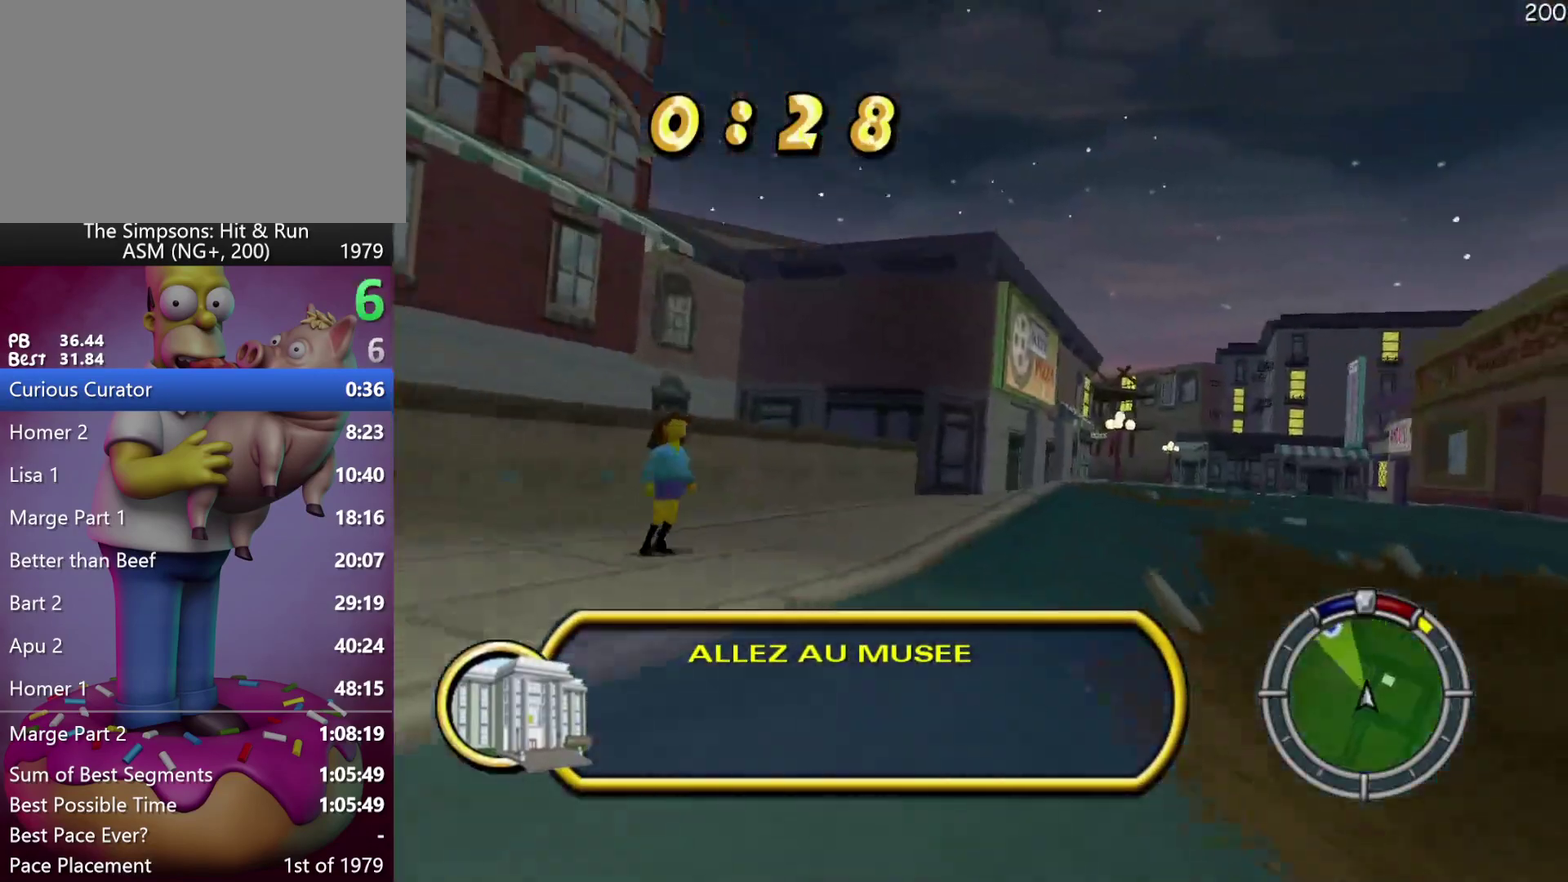
{"buttons": ["R2"], "events": [[250, "DPAD_RIGHT", "up"], [317, "DPAD_RIGHT", "down"], [500, "DPAD_RIGHT", "up"]]}
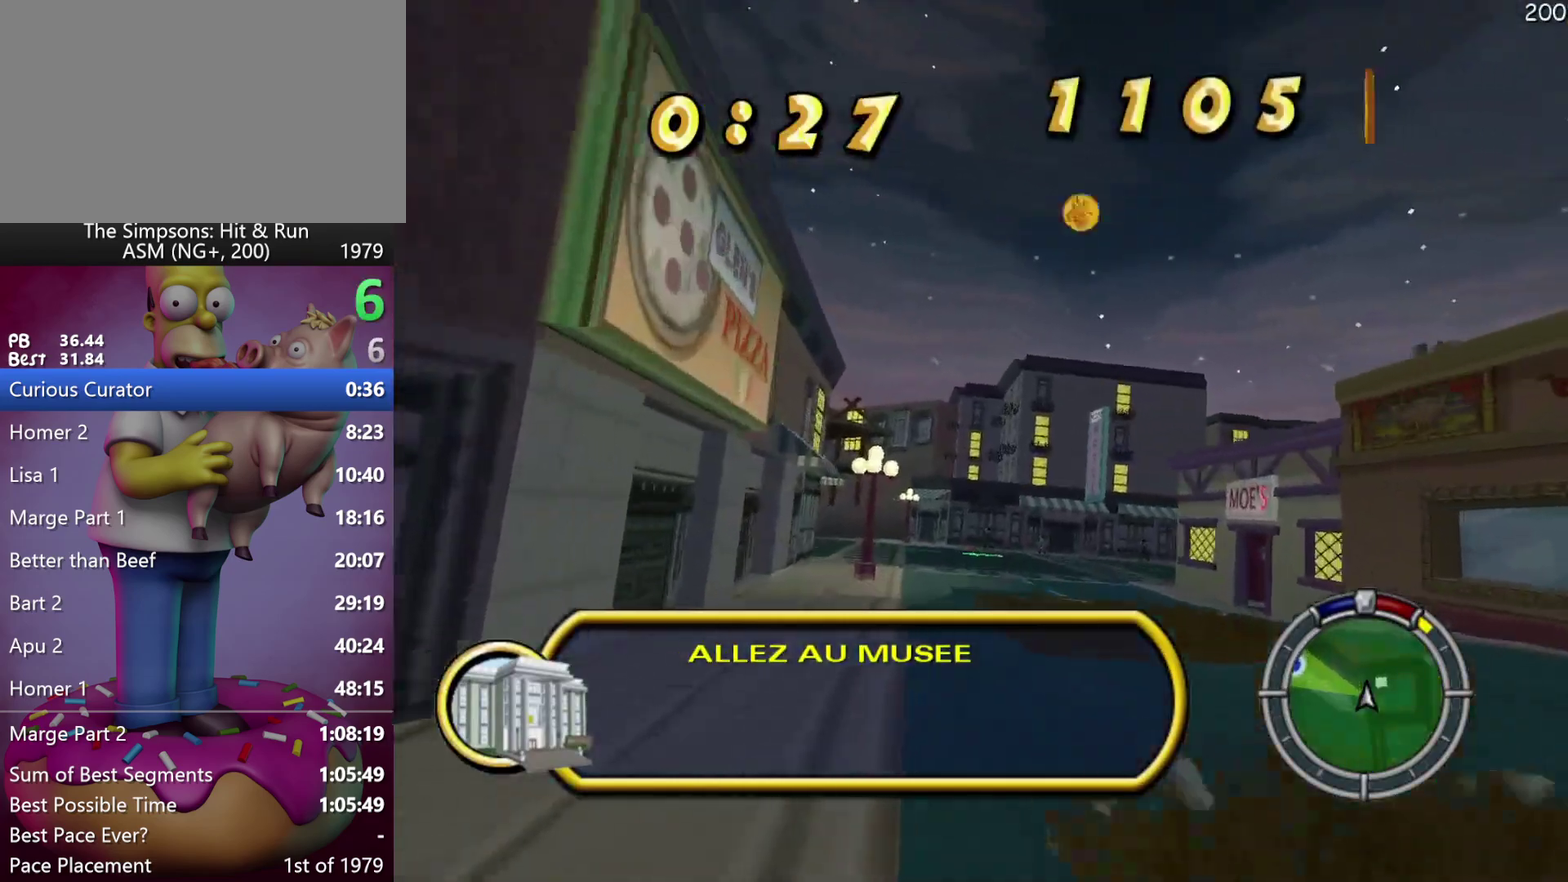
{"buttons": ["R2"], "events": [[267, "R2", "up"], [467, "R2", "down"]]}
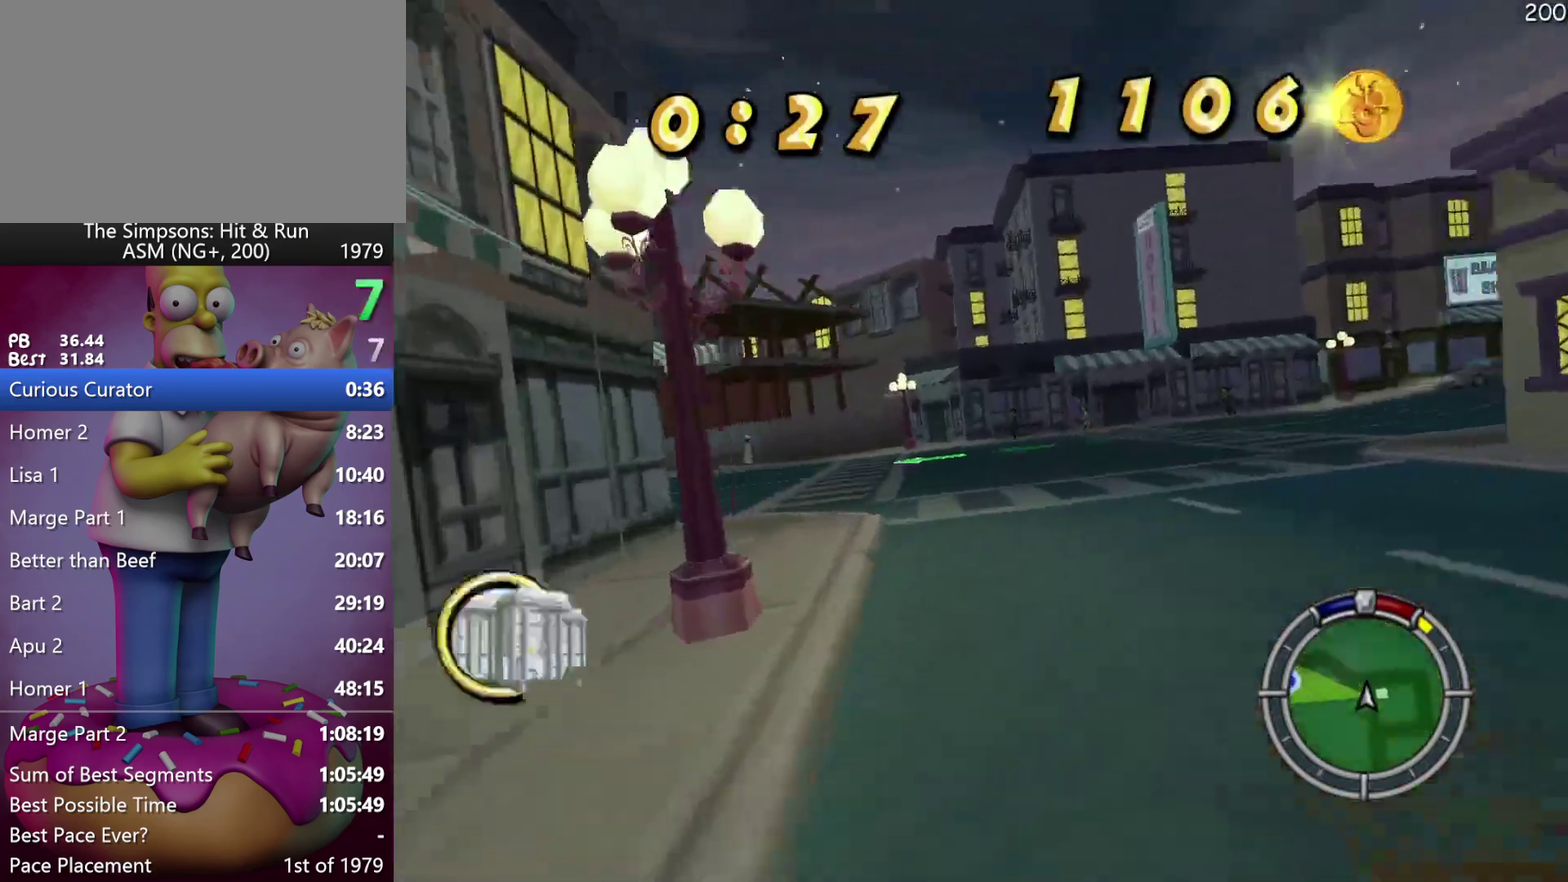
{"buttons": [], "events": [[450, "R2", "up"]]}
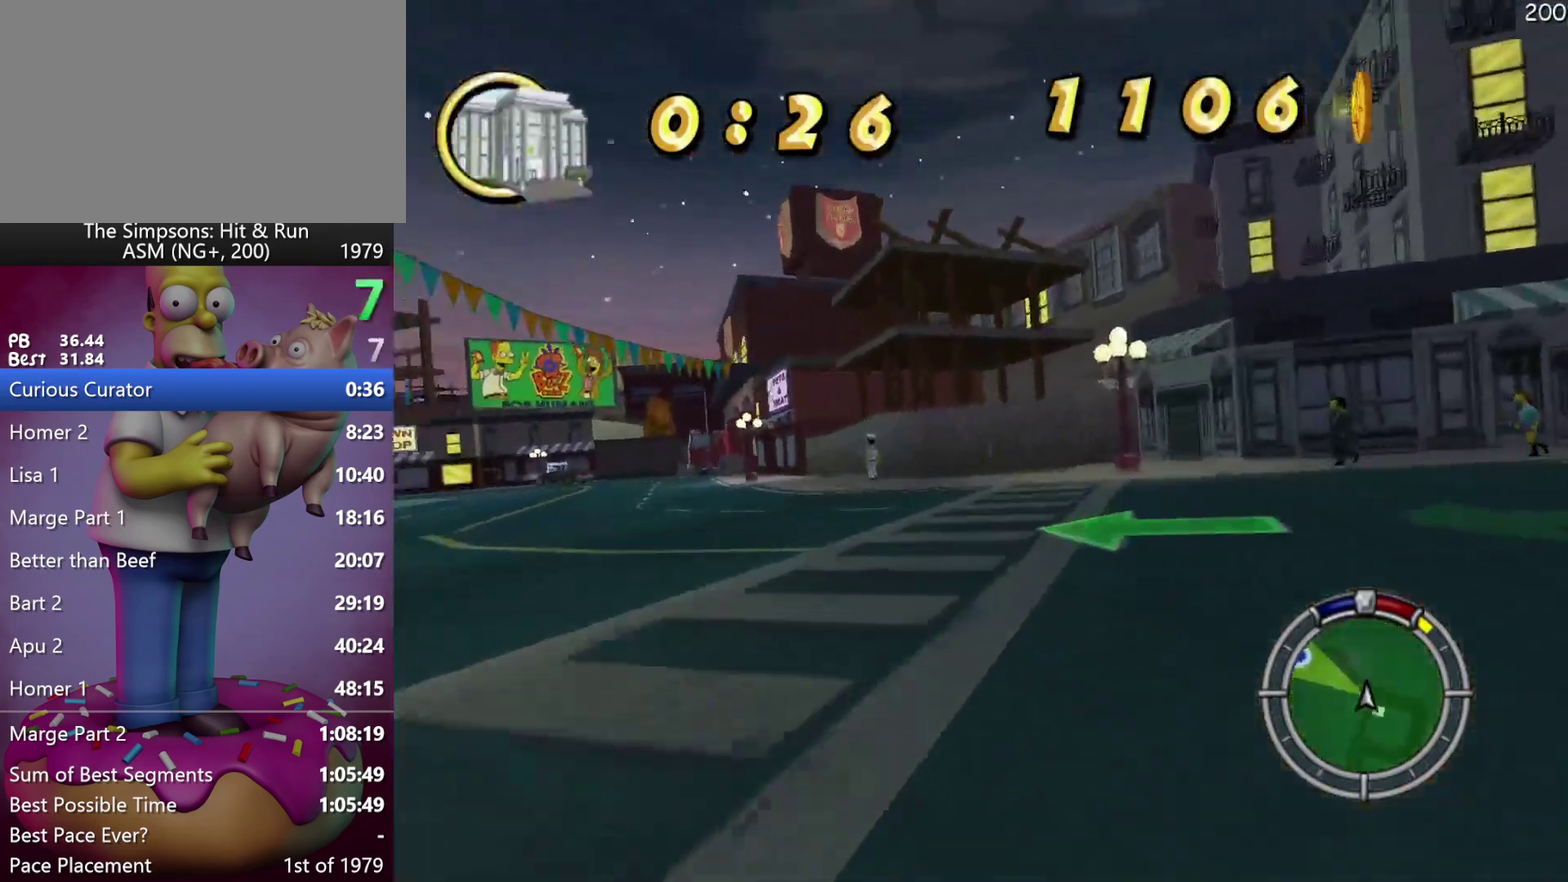
{"buttons": [], "events": []}
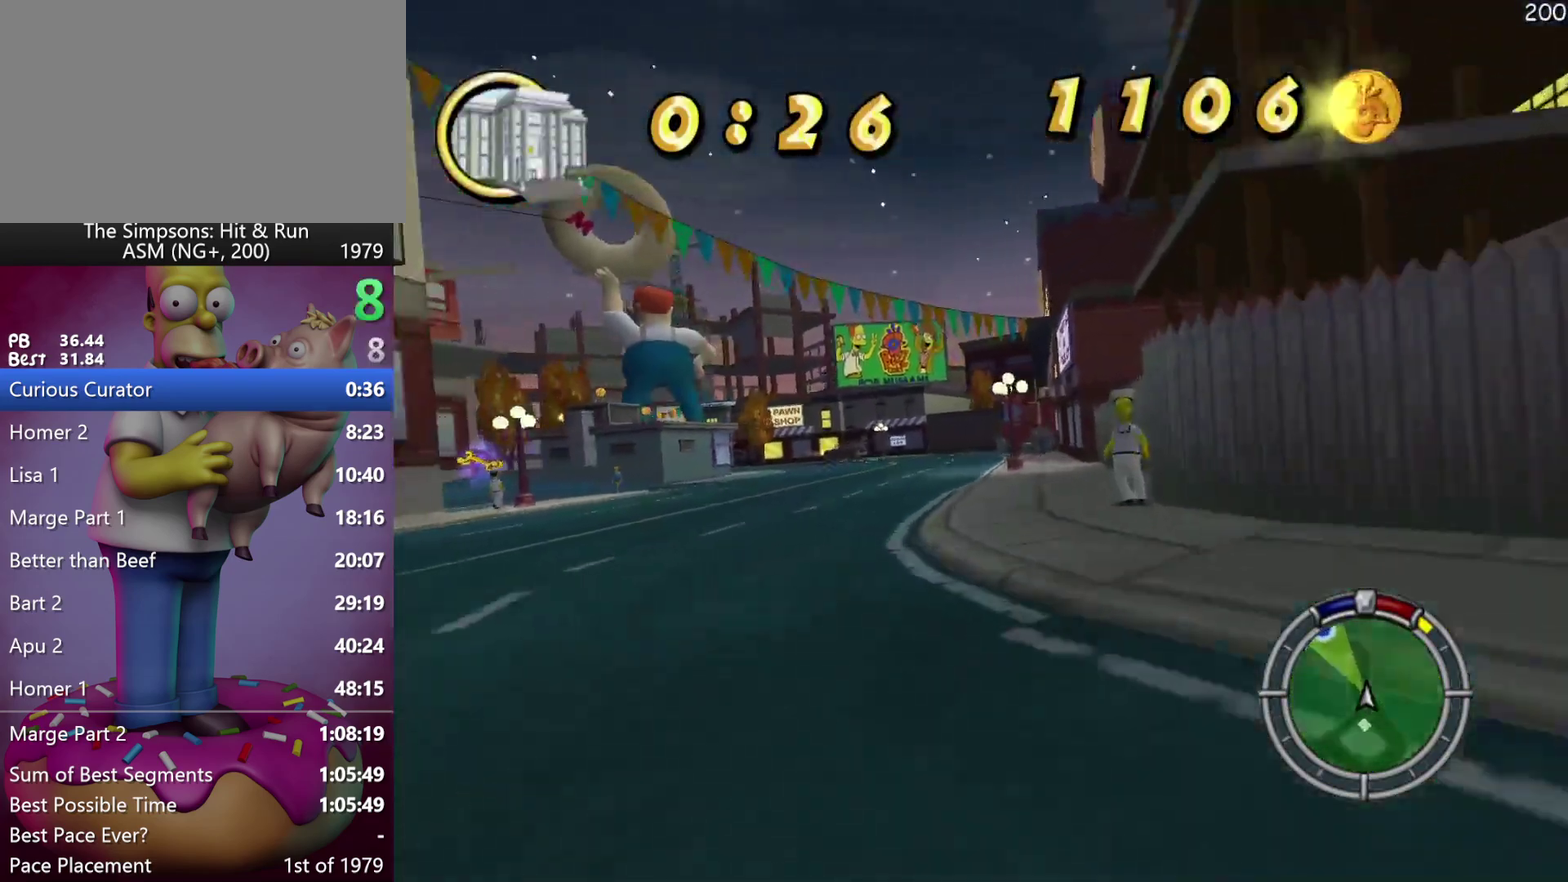
{"buttons": ["A", "R2"], "events": [[50, "R2", "down"], [500, "A", "down"]]}
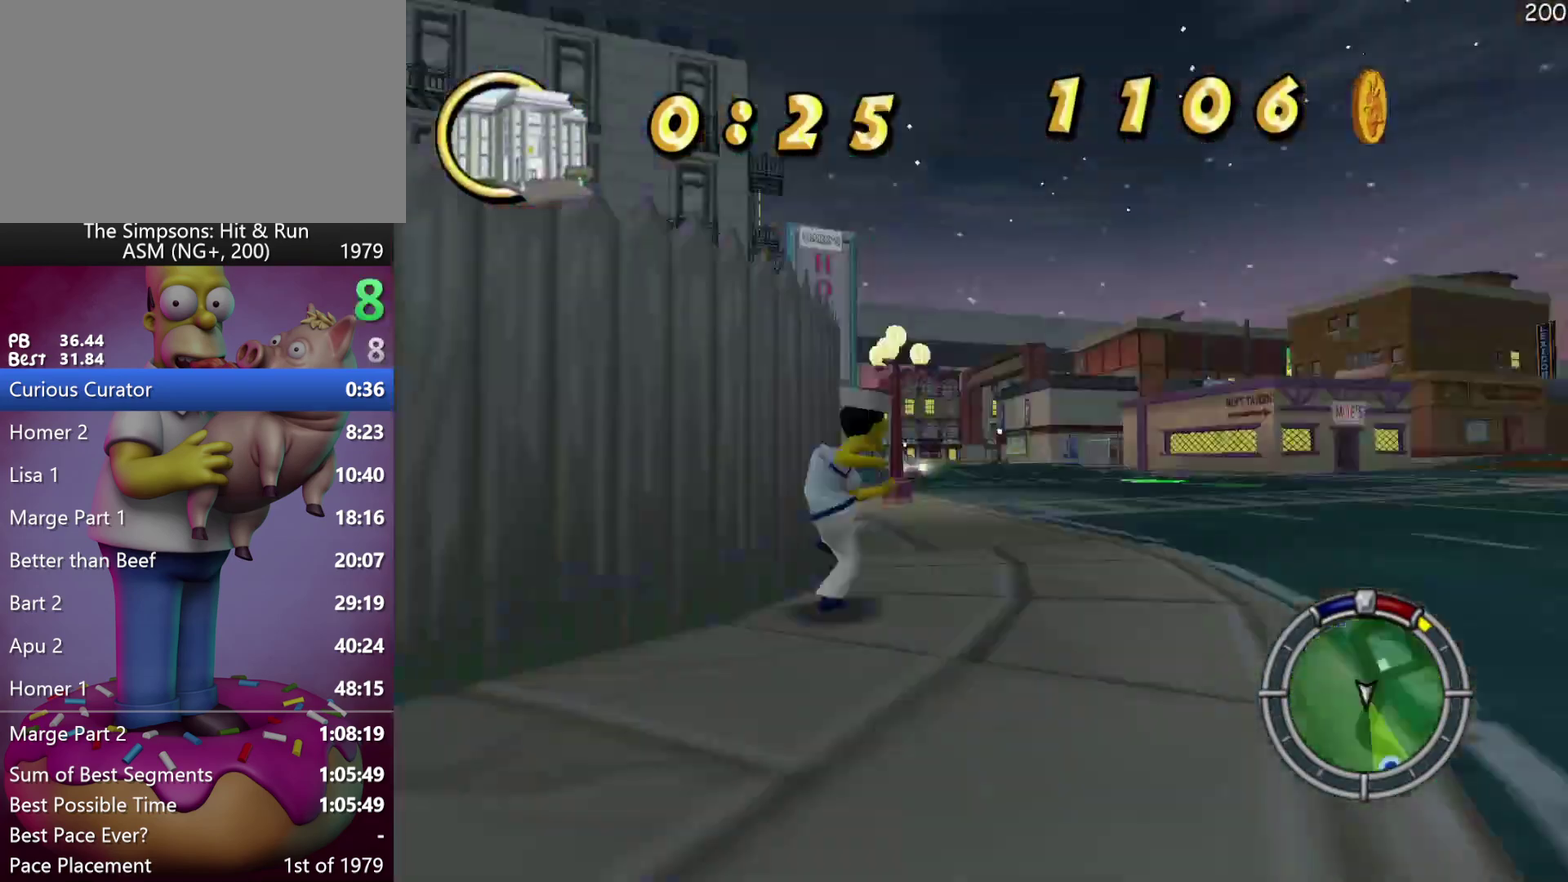
{"buttons": ["R2"], "events": [[250, "A", "up"]]}
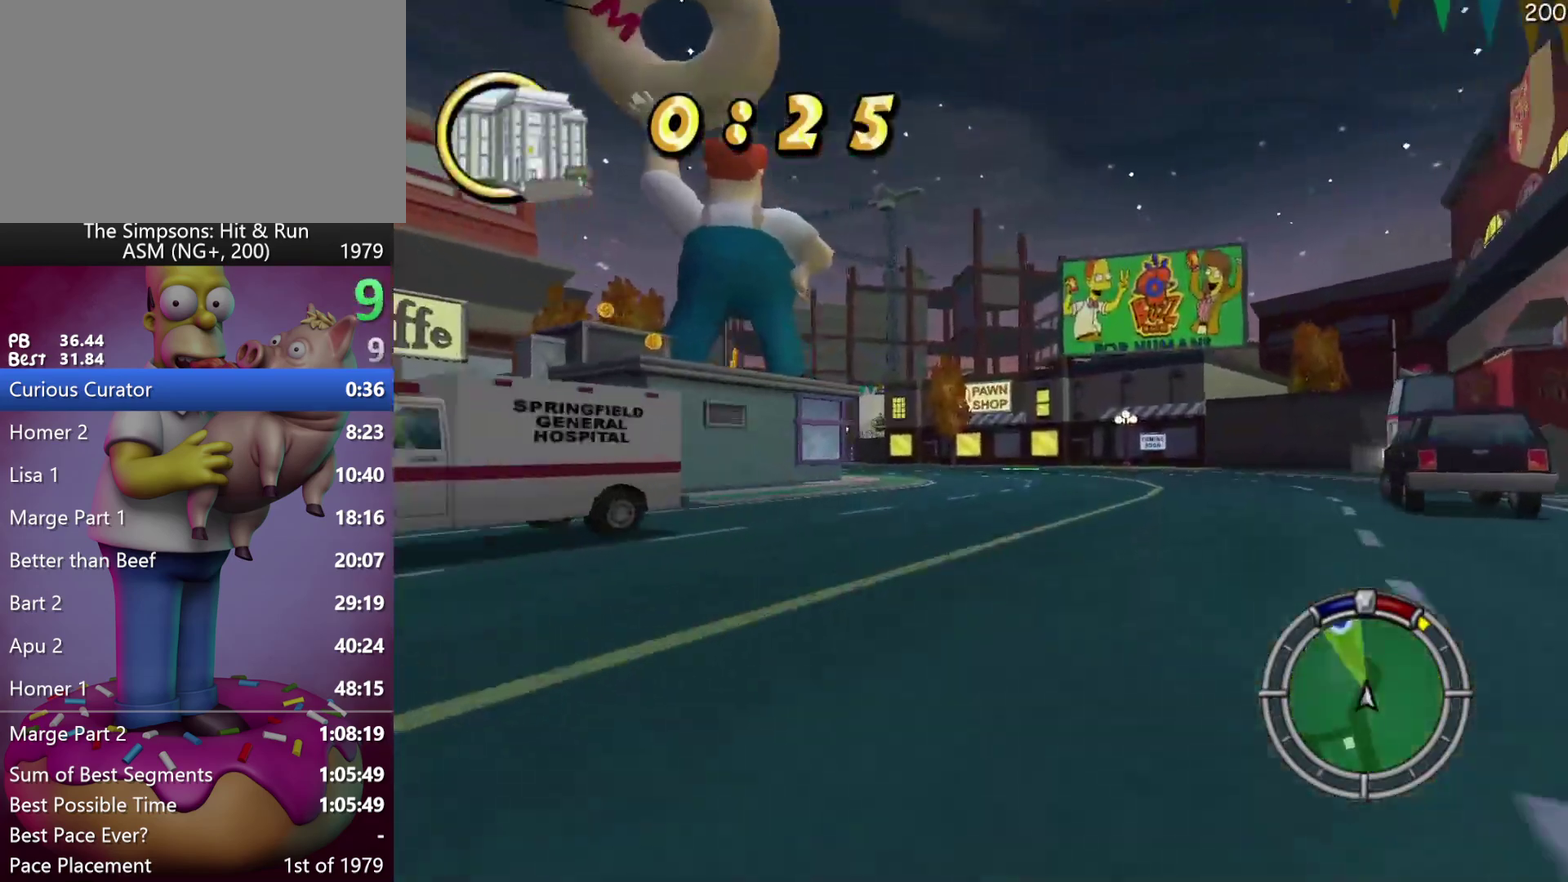
{"buttons": ["R2"], "events": []}
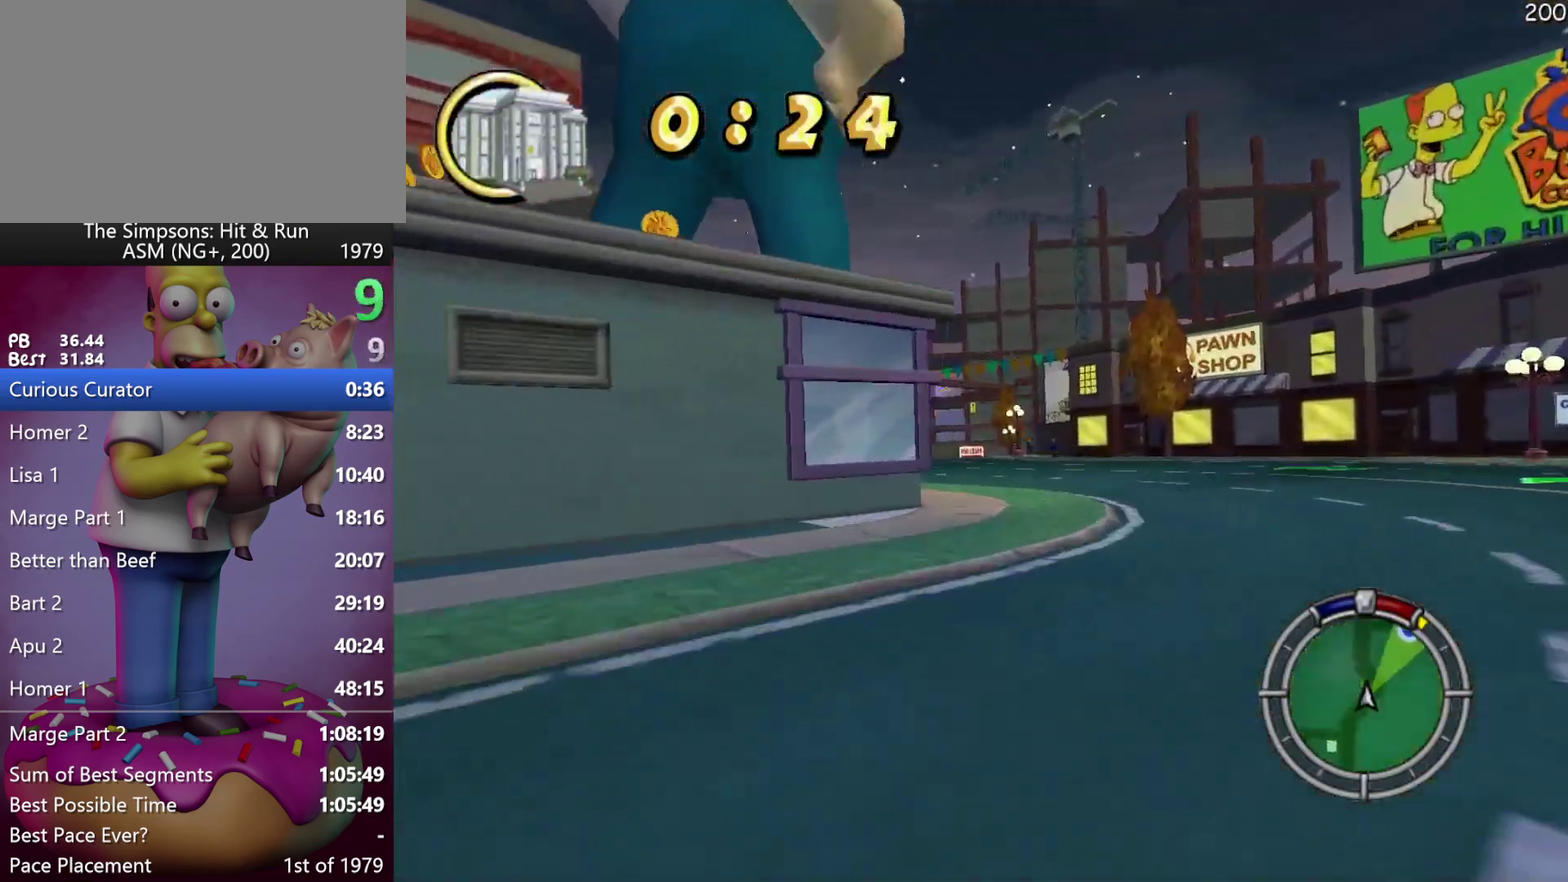
{"buttons": ["R2"], "events": []}
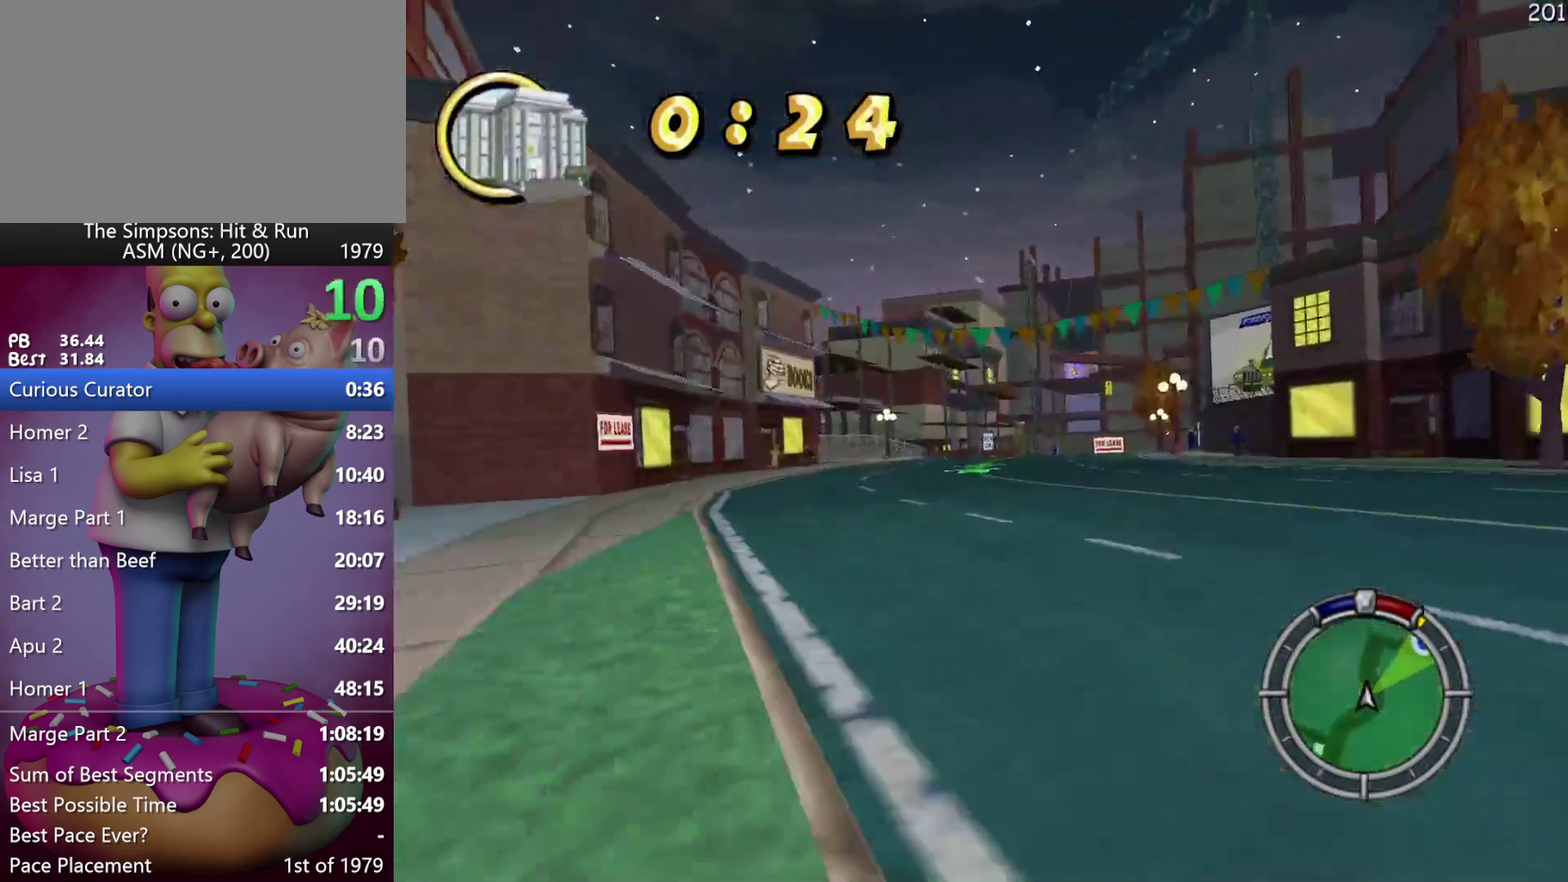
{"buttons": ["R2"], "events": []}
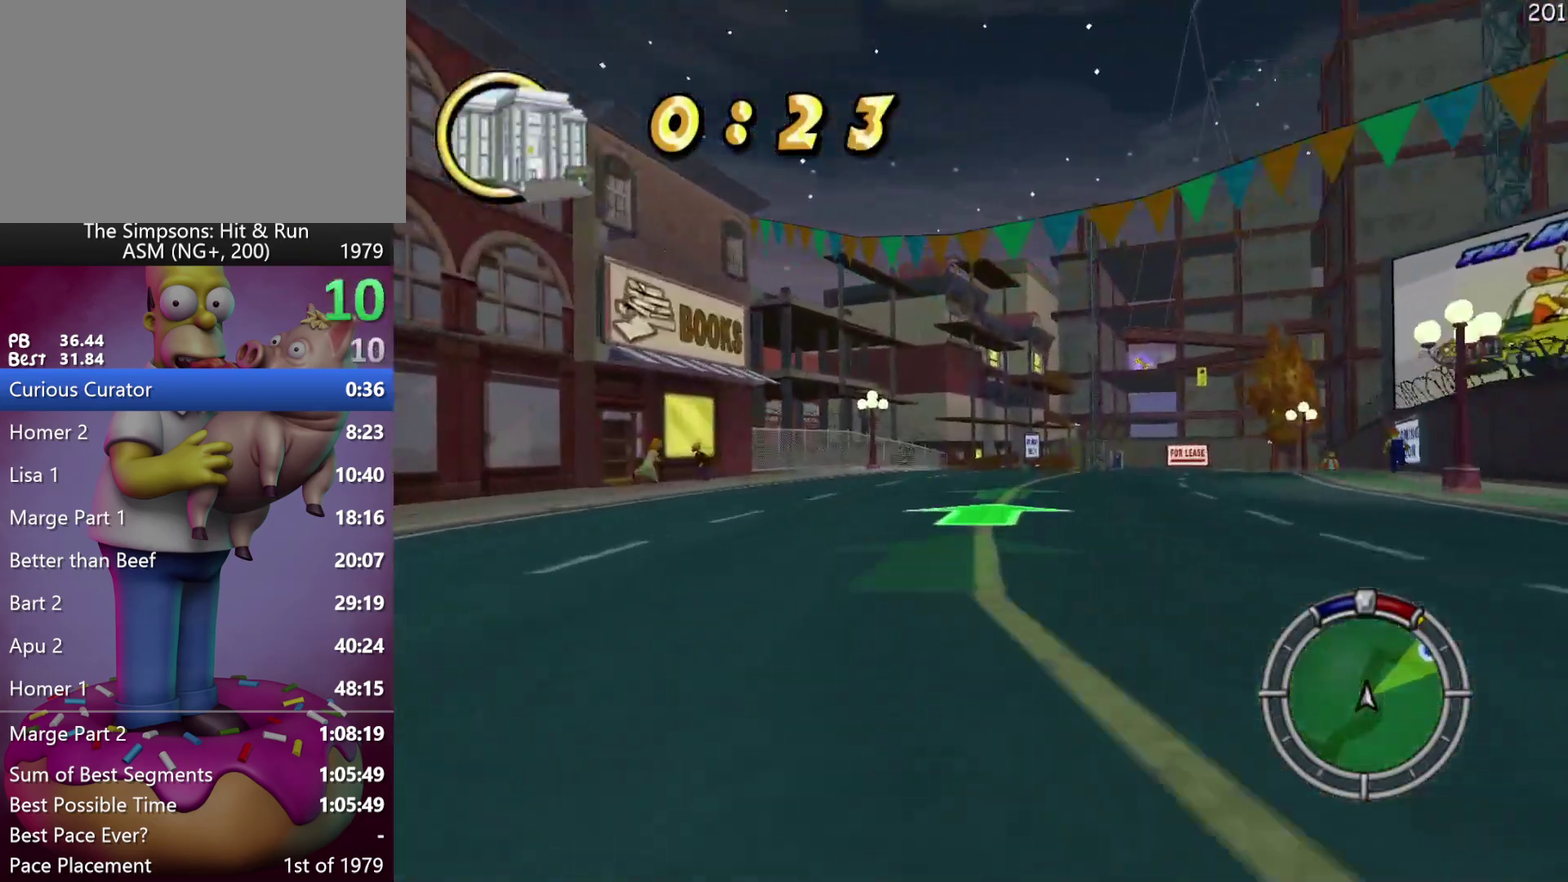
{"buttons": ["X", "R2", "DPAD_RIGHT"], "events": [[250, "DPAD_RIGHT", "down"], [400, "X", "down"]]}
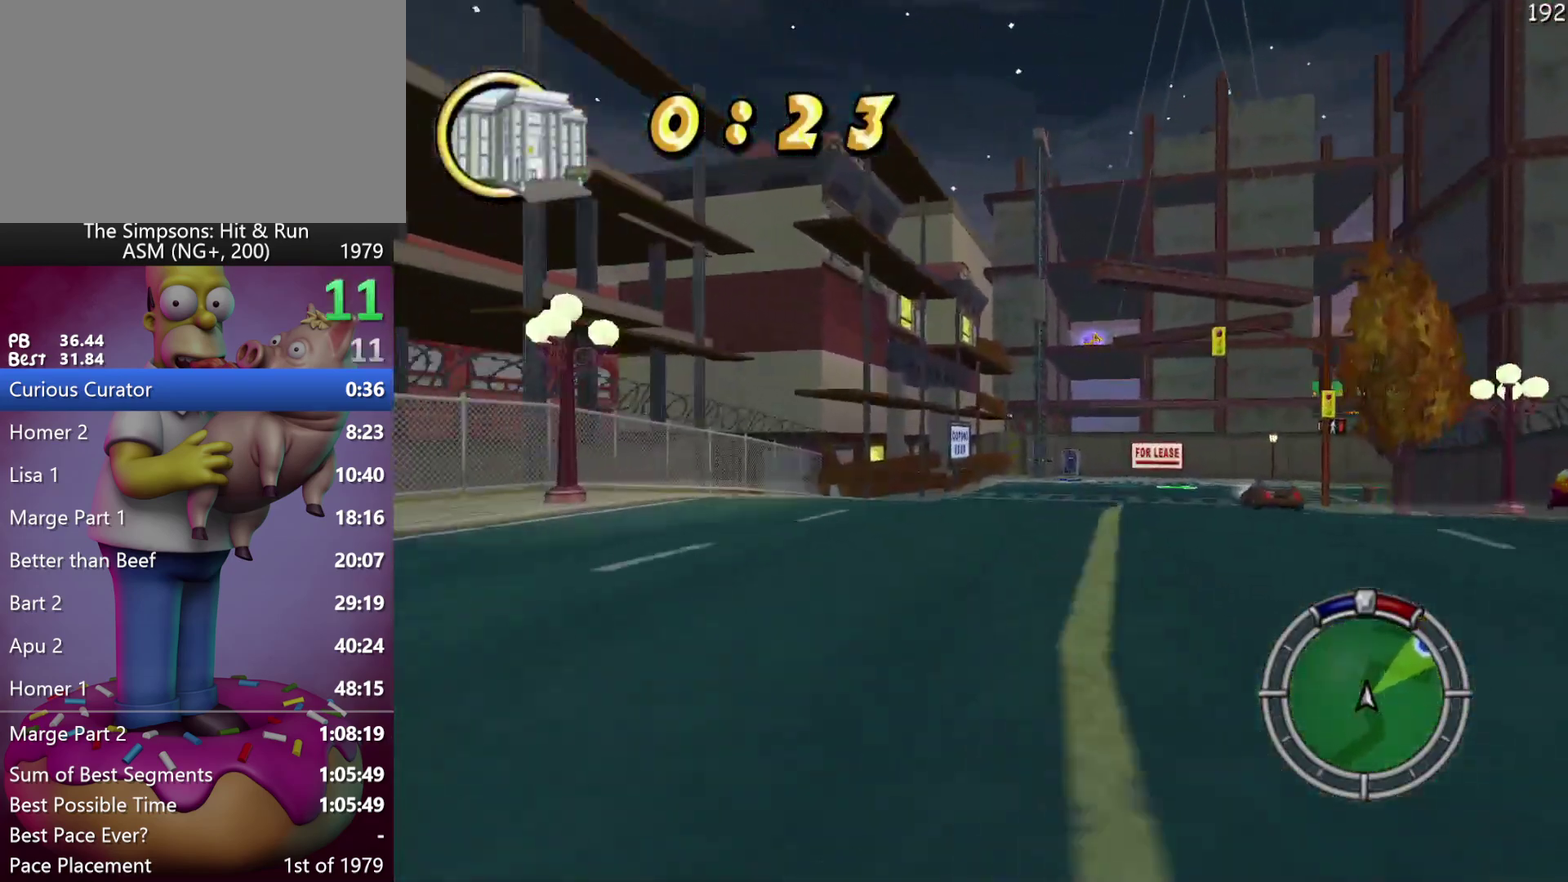
{"buttons": ["A", "R2", "DPAD_RIGHT"], "events": [[100, "X", "up"], [500, "A", "down"]]}
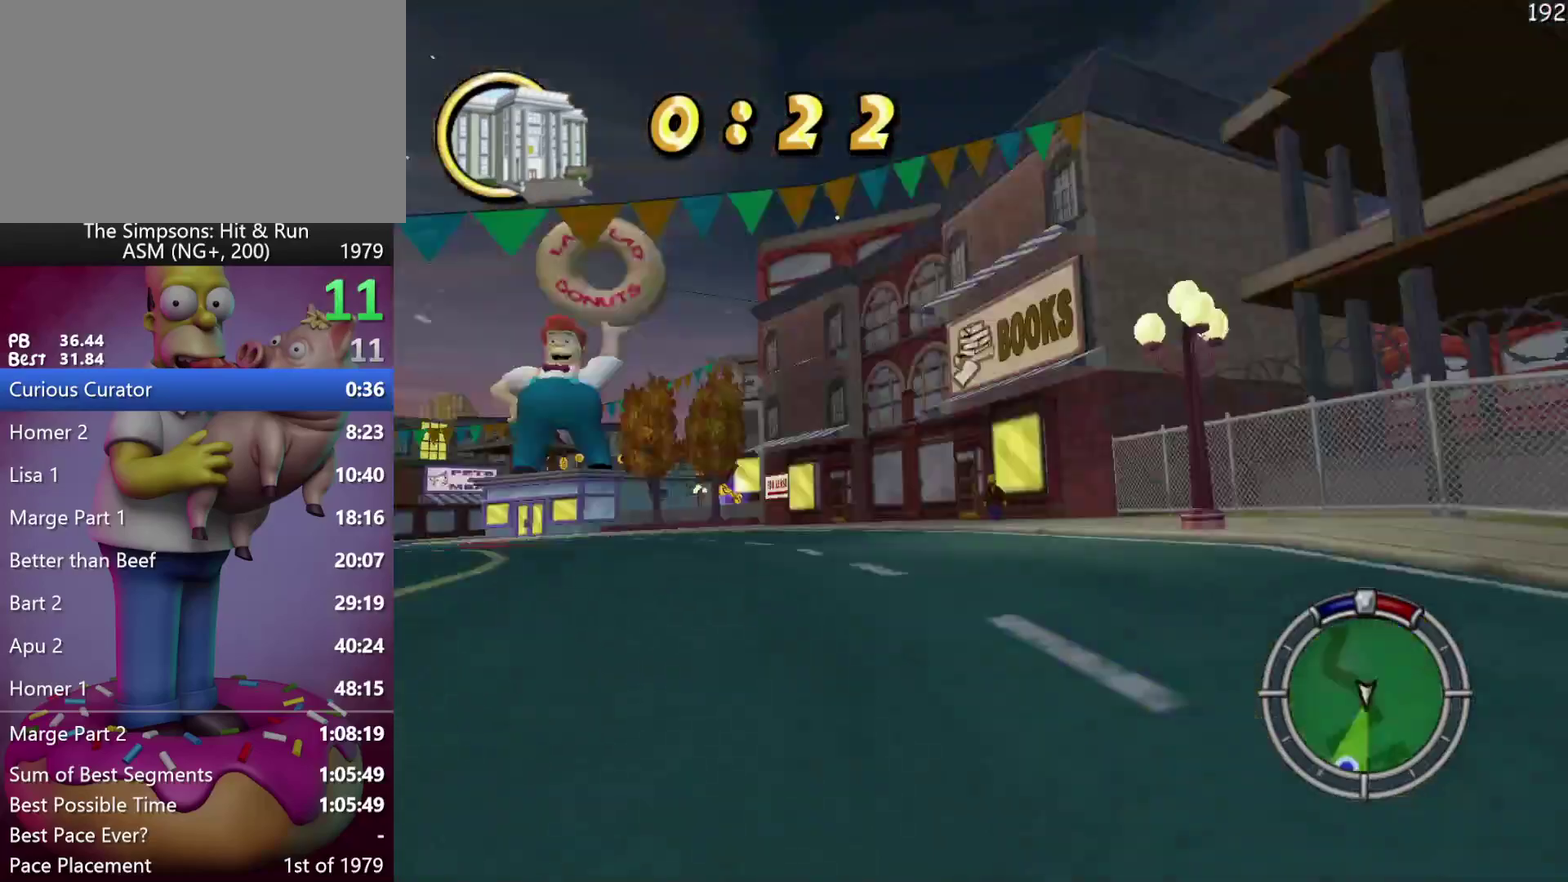
{"buttons": ["R2", "DPAD_RIGHT"], "events": [[133, "A", "up"], [133, "DPAD_RIGHT", "up"], [350, "DPAD_RIGHT", "down"]]}
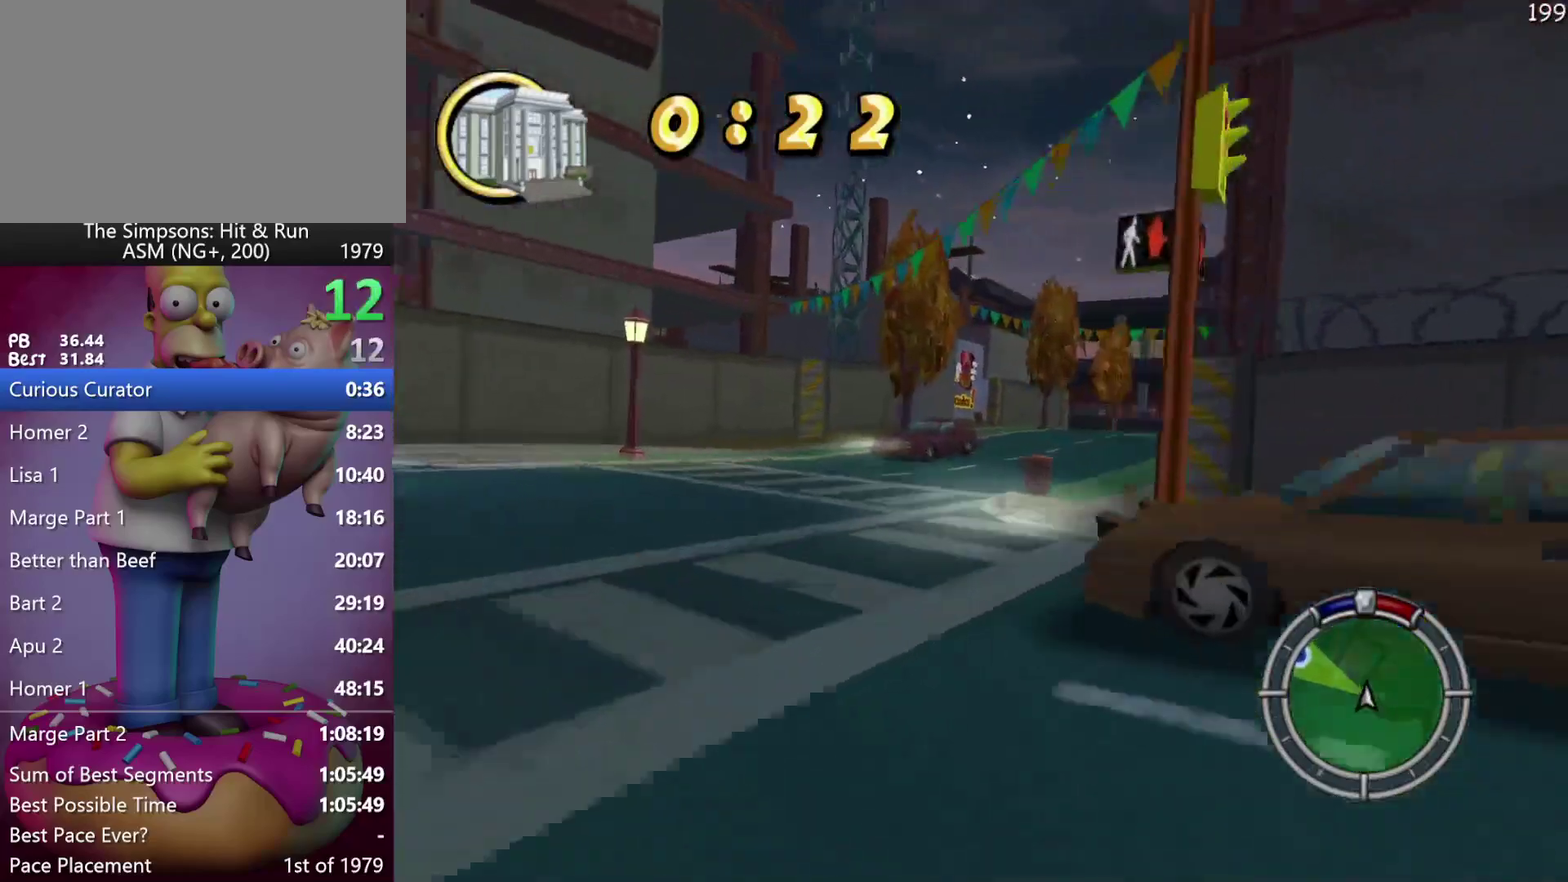
{"buttons": ["R2"], "events": [[67, "R2", "up"], [233, "DPAD_RIGHT", "up"], [450, "R2", "down"]]}
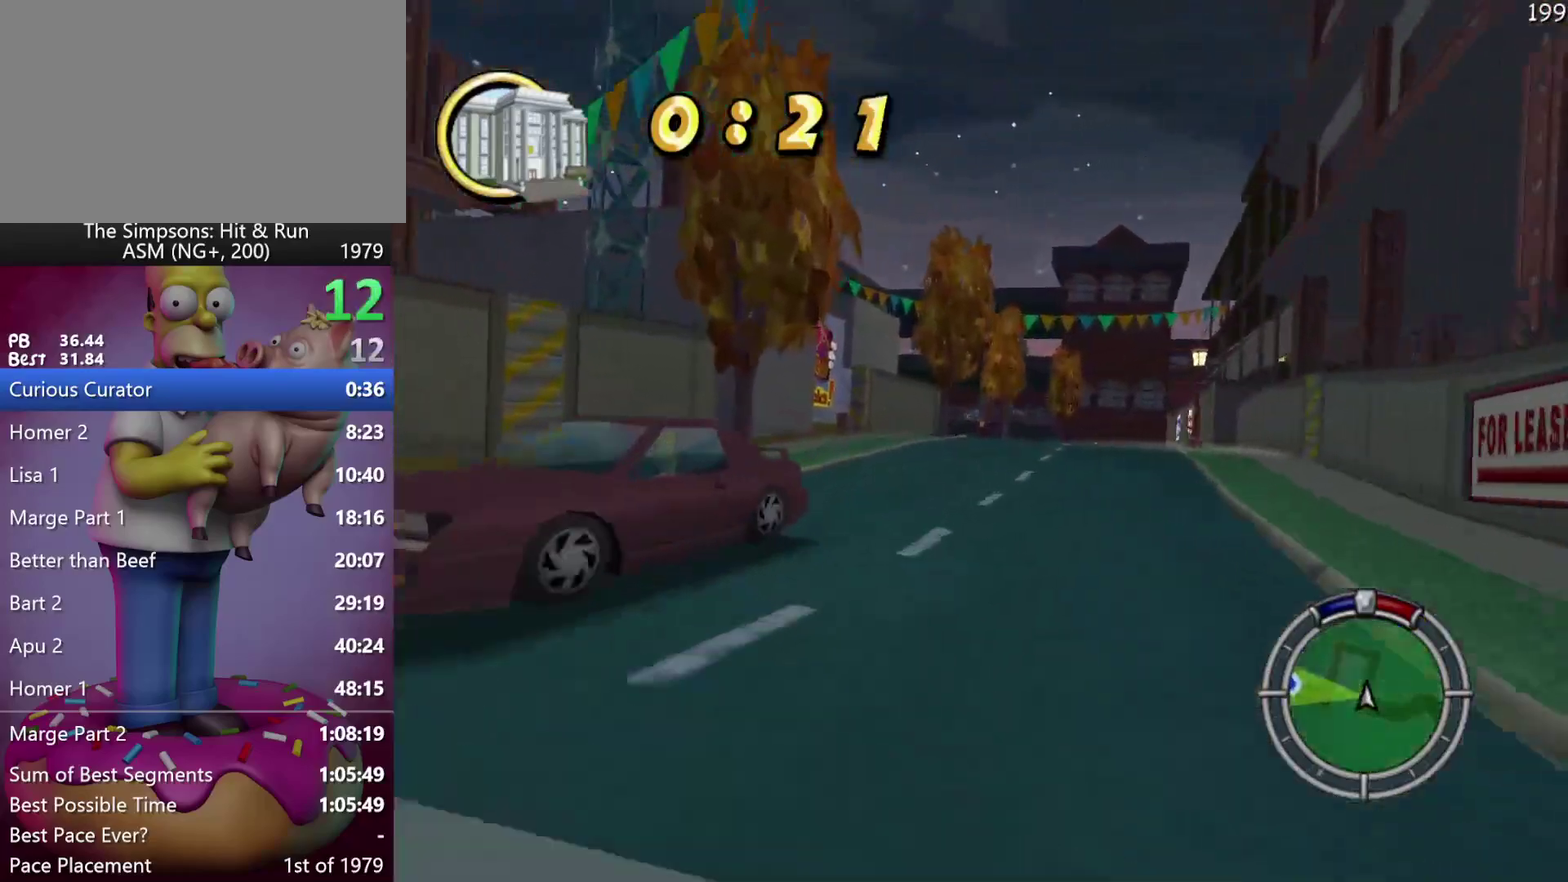
{"buttons": ["X", "R2"], "events": [[33, "DPAD_RIGHT", "down"], [133, "DPAD_RIGHT", "up"], [350, "X", "down"]]}
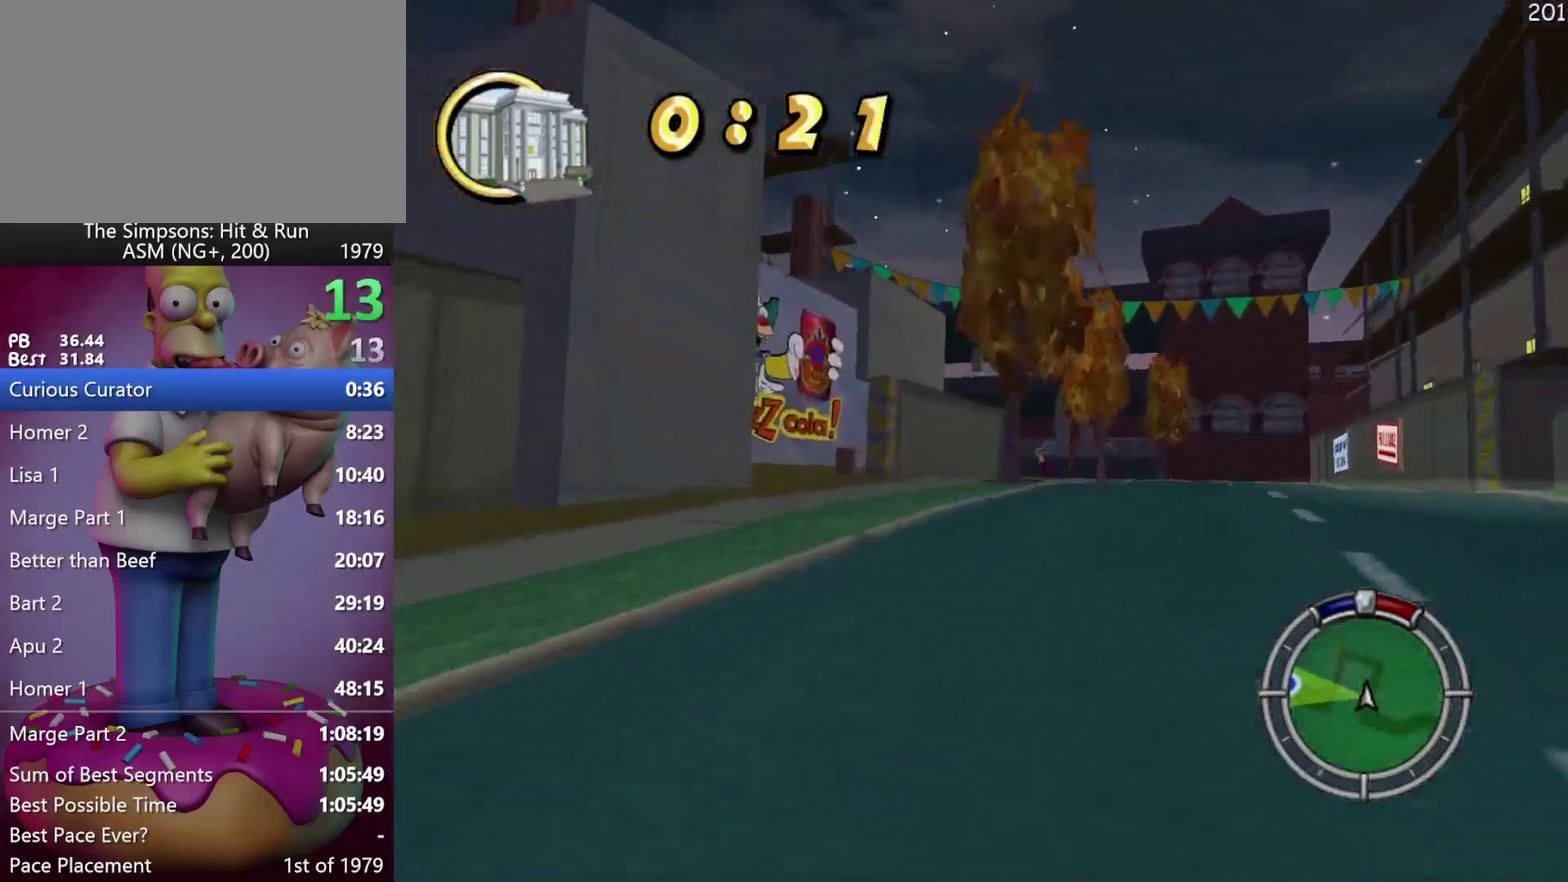
{"buttons": [], "events": [[67, "R2", "up"], [250, "X", "up"]]}
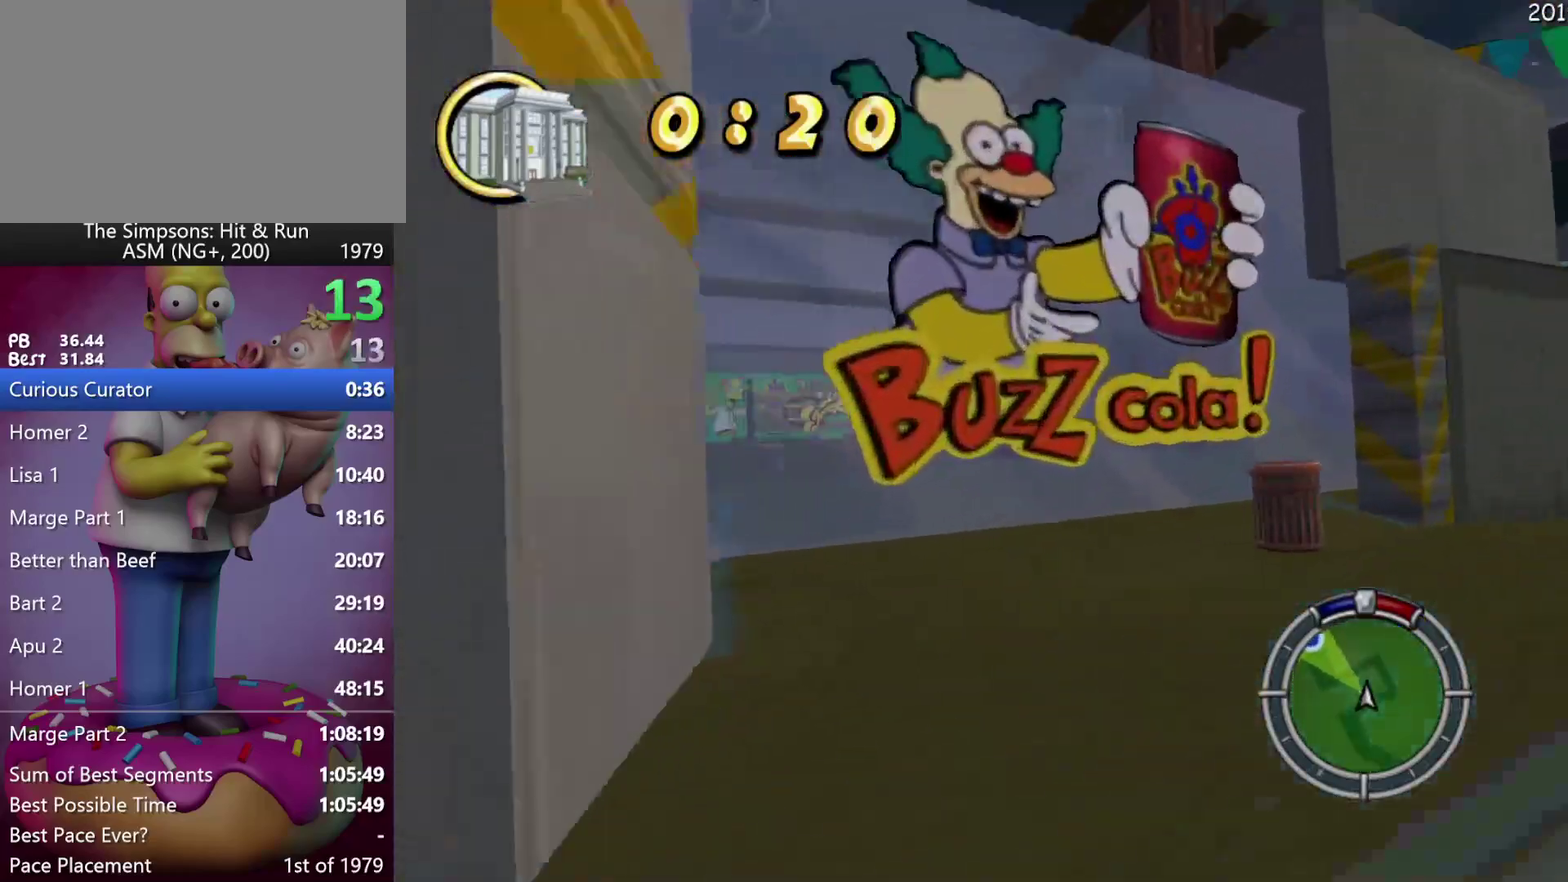
{"buttons": ["X", "R2"], "events": [[50, "R2", "down"], [267, "X", "down"]]}